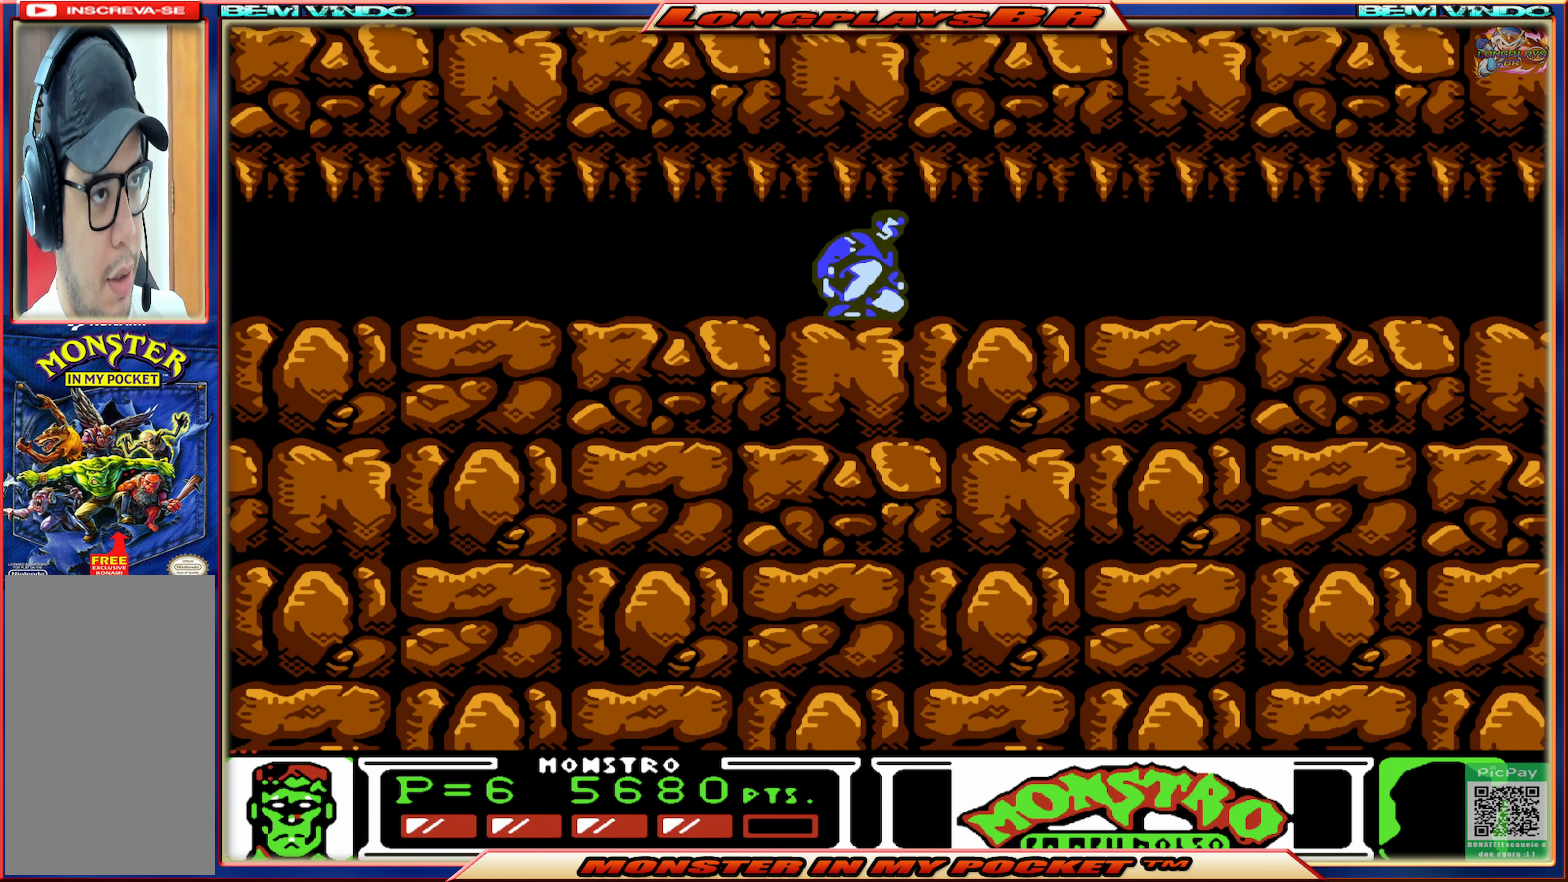
Gameplay with a controller (Xbox layout); each line is a JSON object with the inputs held at the frame after it. "events" lists button and stick changes between this image and that frame as [ms after this image, input, new state], when the widget could be followed in between. Not read: L3 R3 left_stick right_stick.
{"buttons": ["DPAD_RIGHT"], "events": [[250, "DPAD_DOWN", "up"]]}
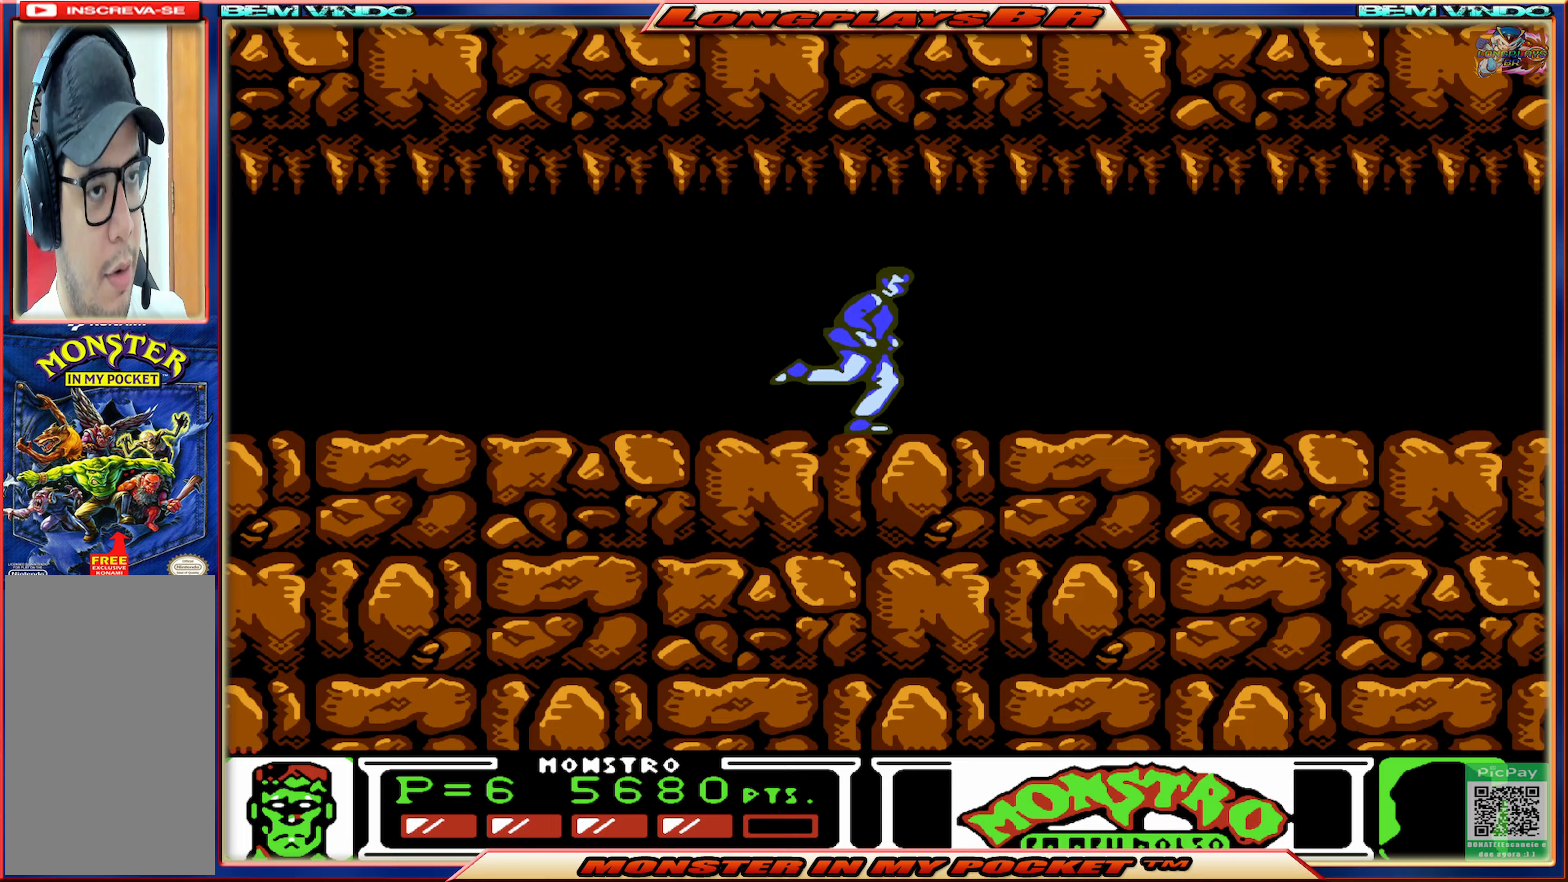
{"buttons": ["DPAD_RIGHT"], "events": []}
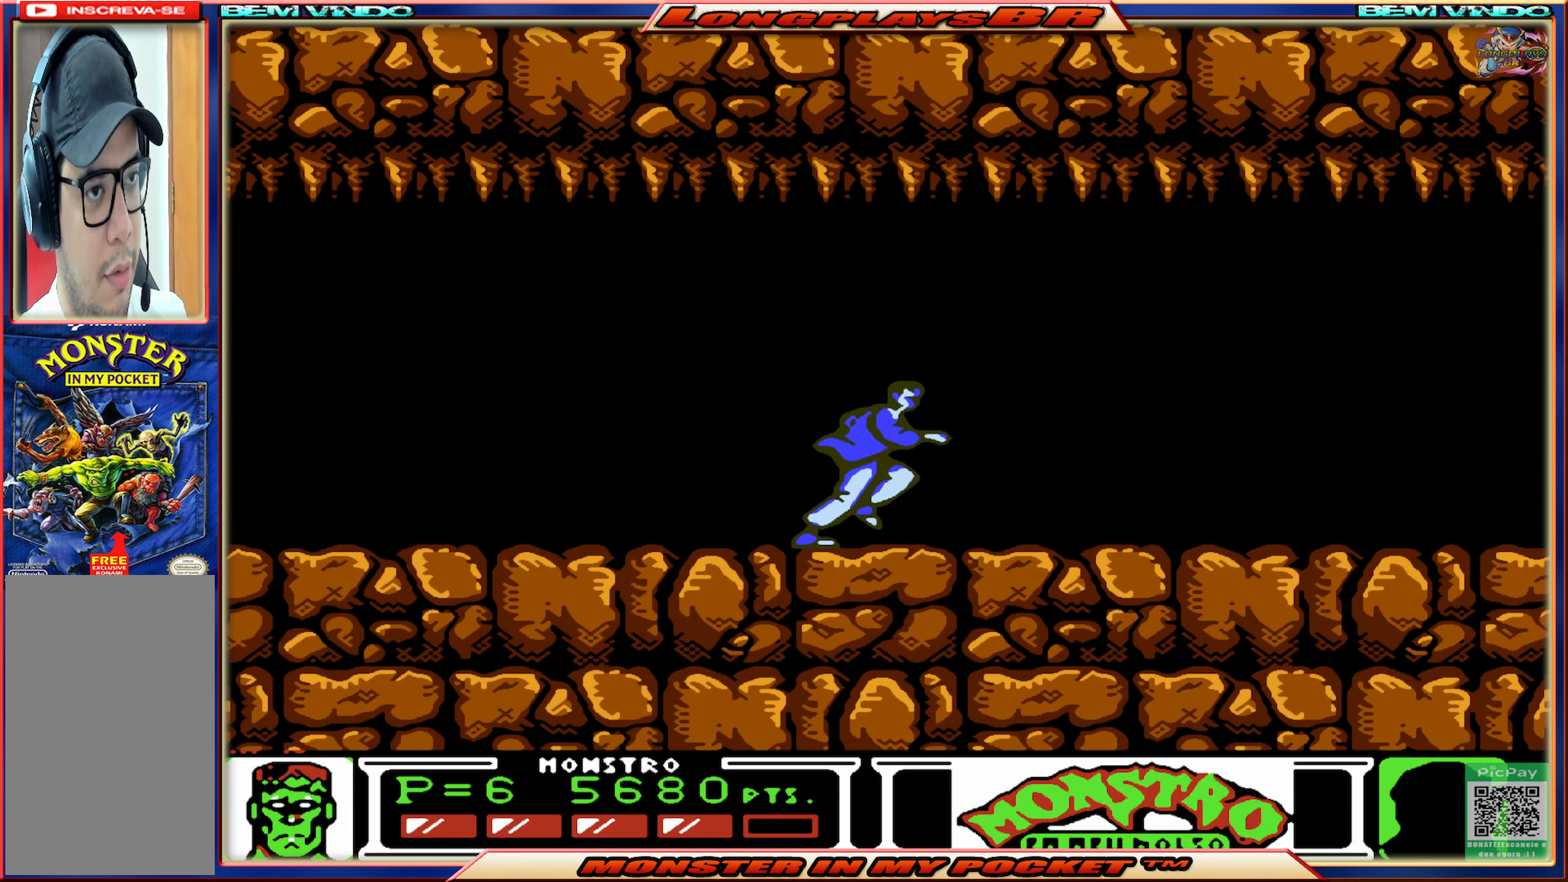
{"buttons": ["DPAD_RIGHT"], "events": []}
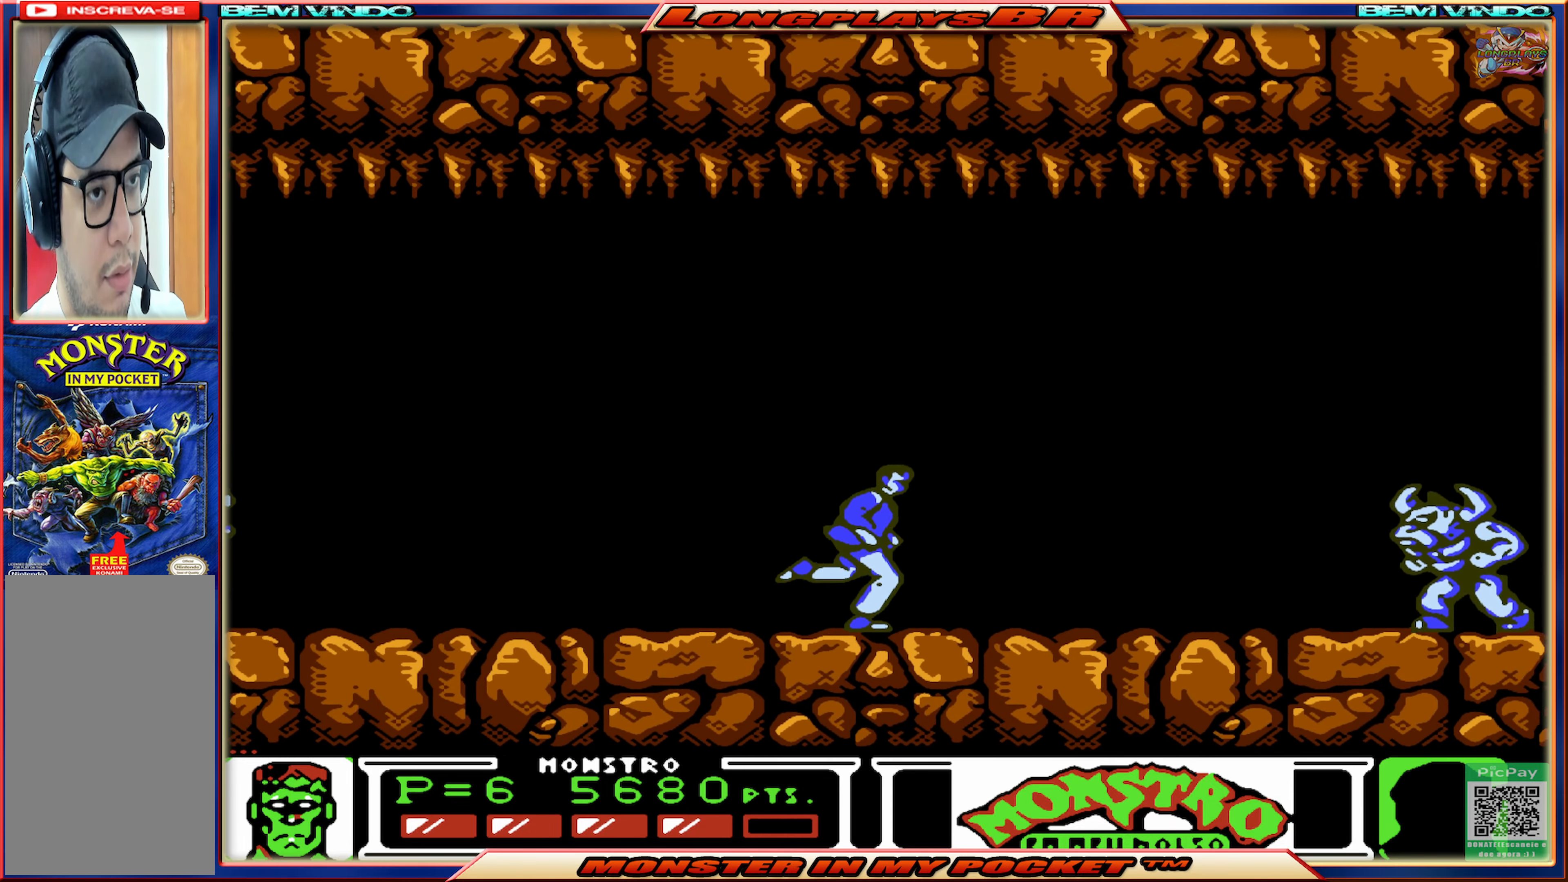
{"buttons": ["DPAD_RIGHT"], "events": []}
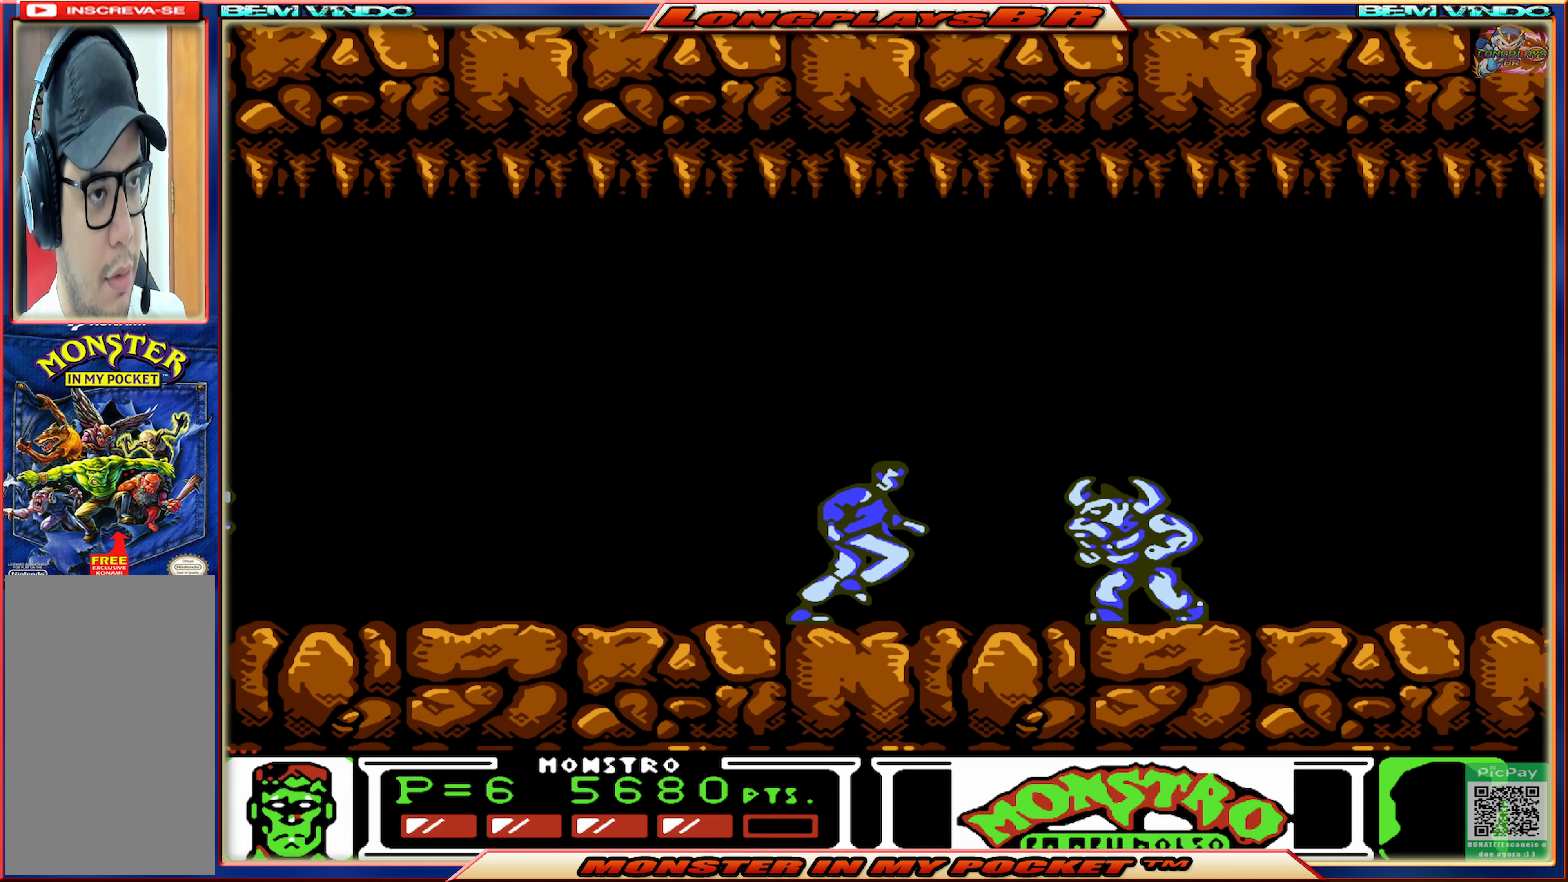
{"buttons": ["DPAD_RIGHT"], "events": [[17, "X", "down"], [133, "X", "up"], [183, "X", "down"], [267, "X", "up"], [333, "X", "down"], [383, "X", "up"]]}
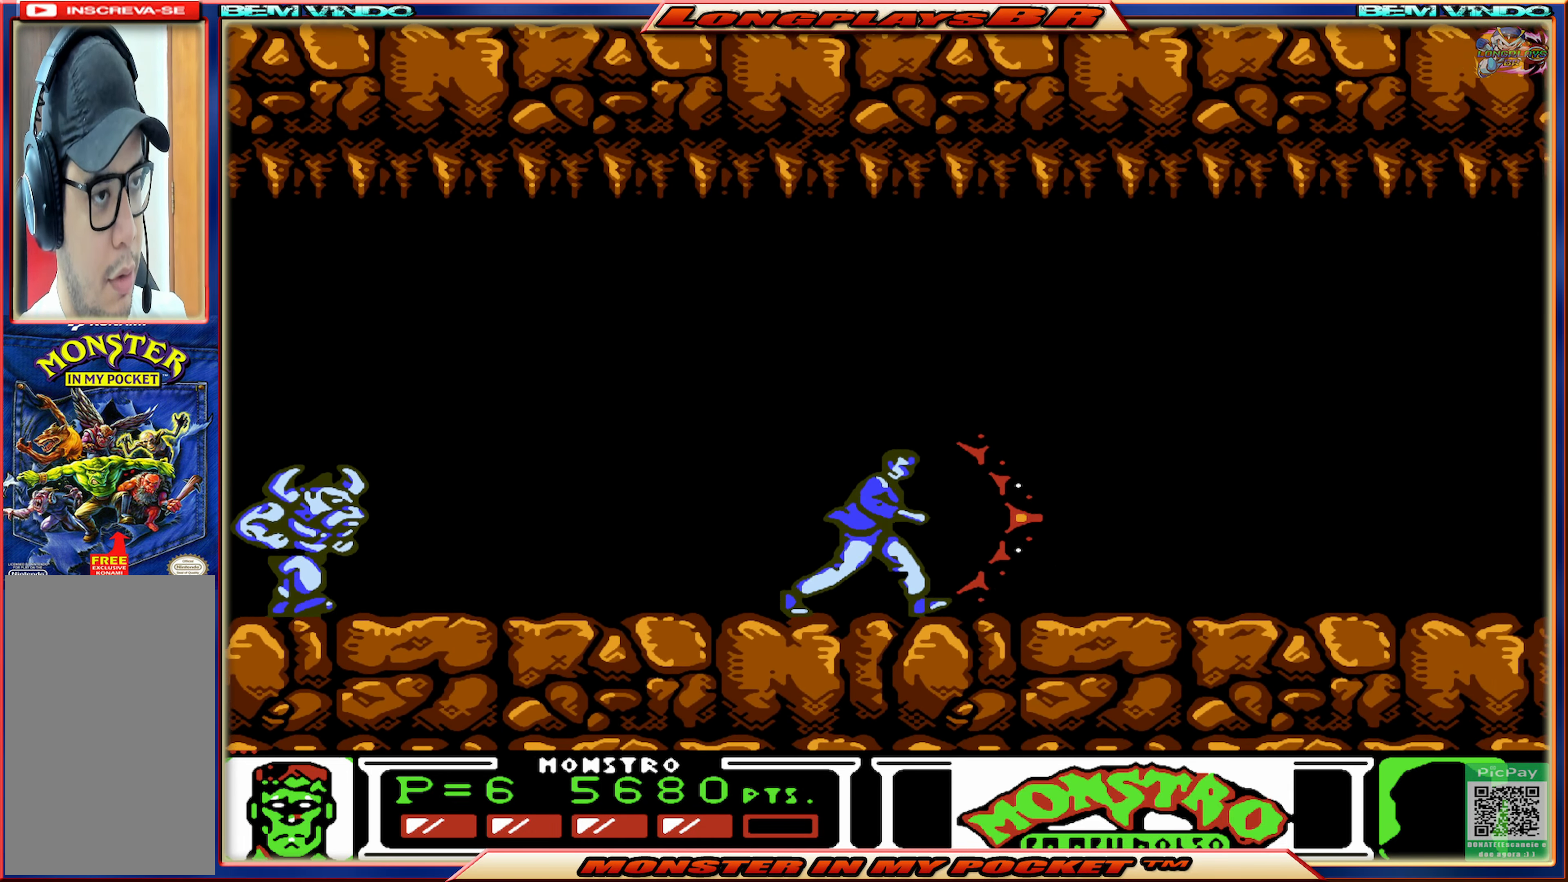
{"buttons": ["DPAD_RIGHT"], "events": []}
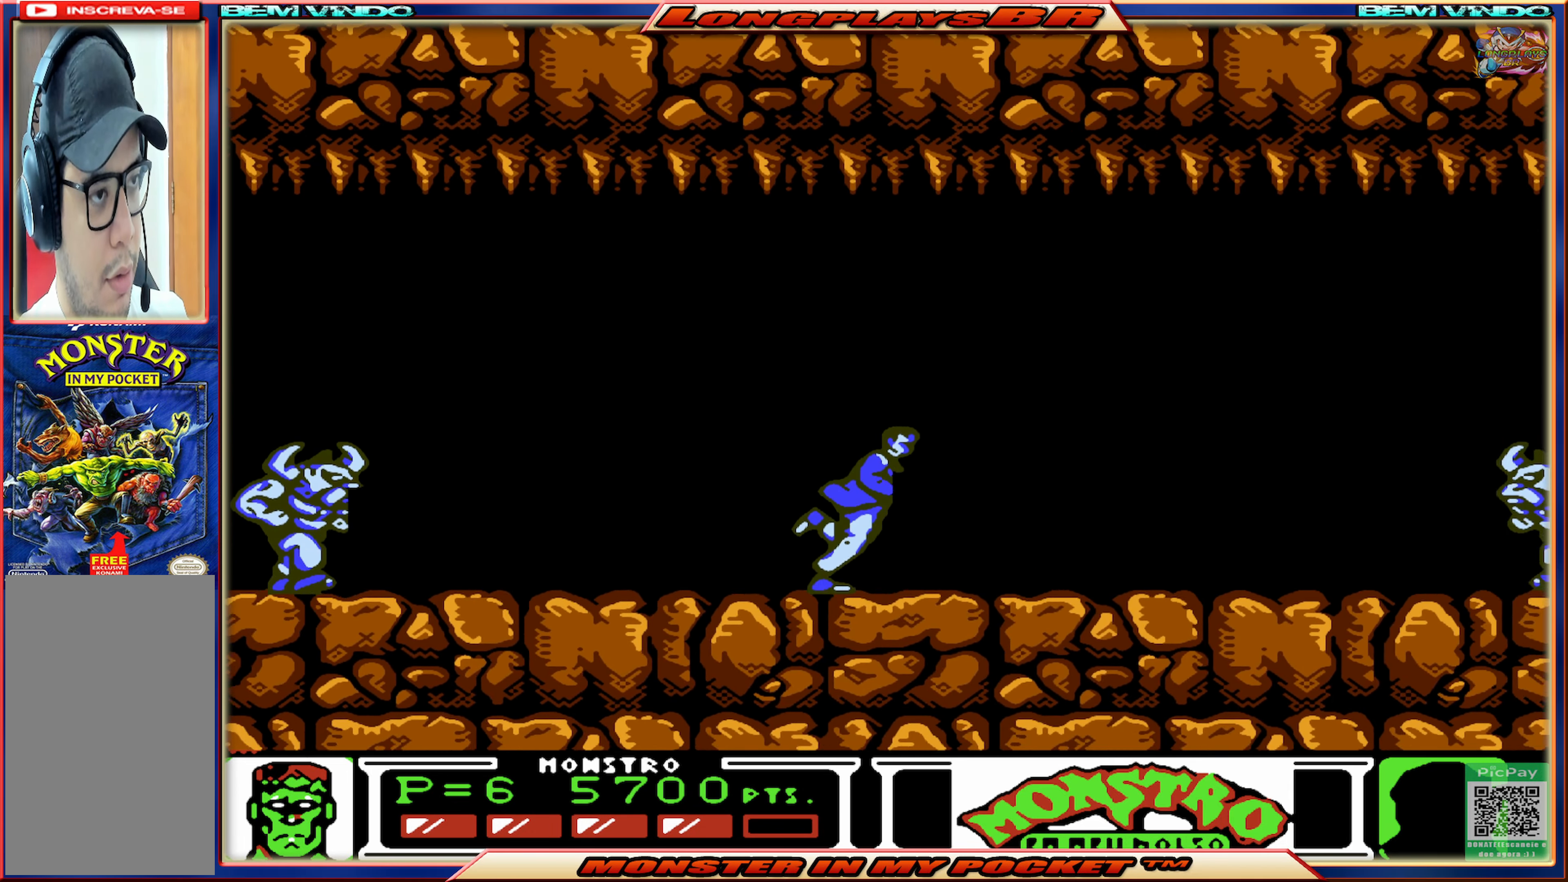
{"buttons": ["DPAD_DOWN", "DPAD_RIGHT"], "events": [[467, "DPAD_DOWN", "down"]]}
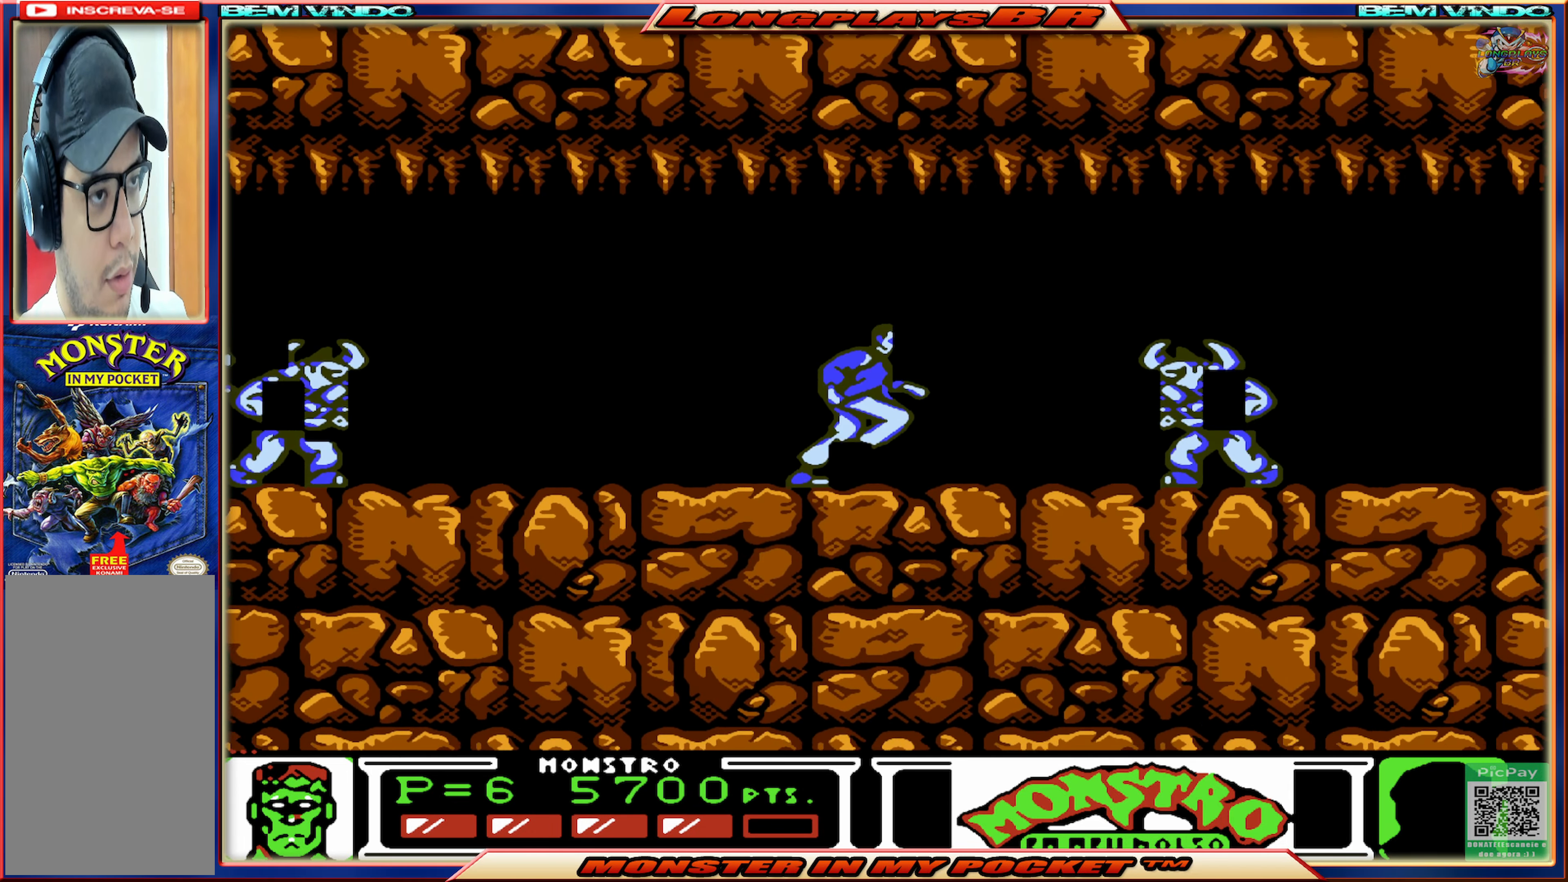
{"buttons": ["DPAD_DOWN", "DPAD_RIGHT"], "events": [[67, "X", "down"], [183, "X", "up"], [233, "X", "down"], [333, "X", "up"], [367, "X", "down"], [483, "X", "up"]]}
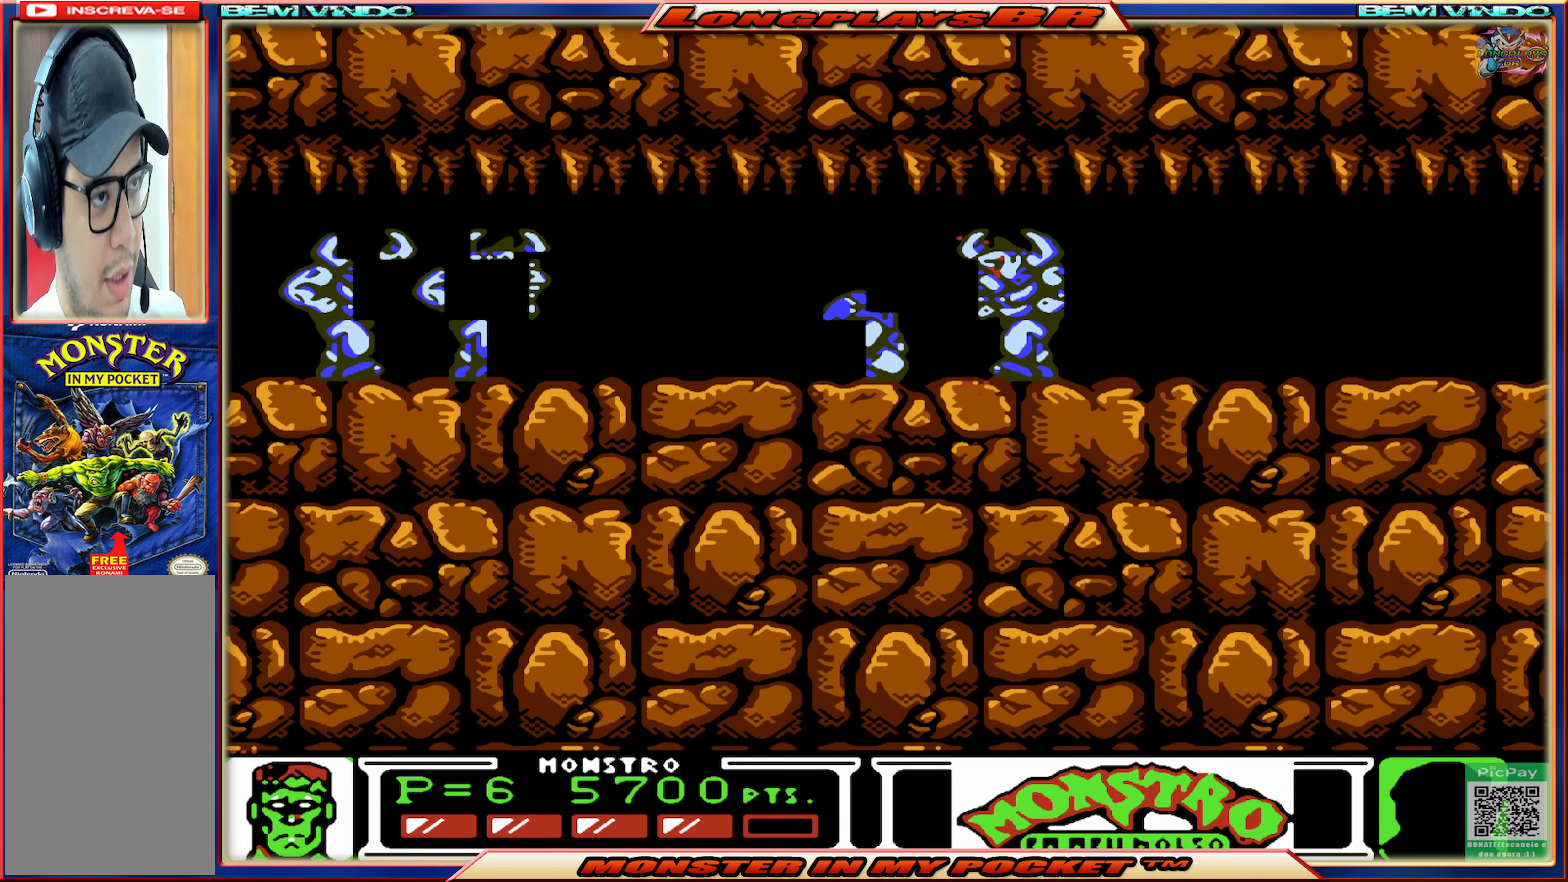
{"buttons": ["X", "DPAD_DOWN", "DPAD_RIGHT"], "events": [[17, "X", "down"], [117, "X", "up"], [150, "X", "down"], [267, "X", "up"], [283, "X", "down"], [400, "X", "up"], [450, "X", "down"]]}
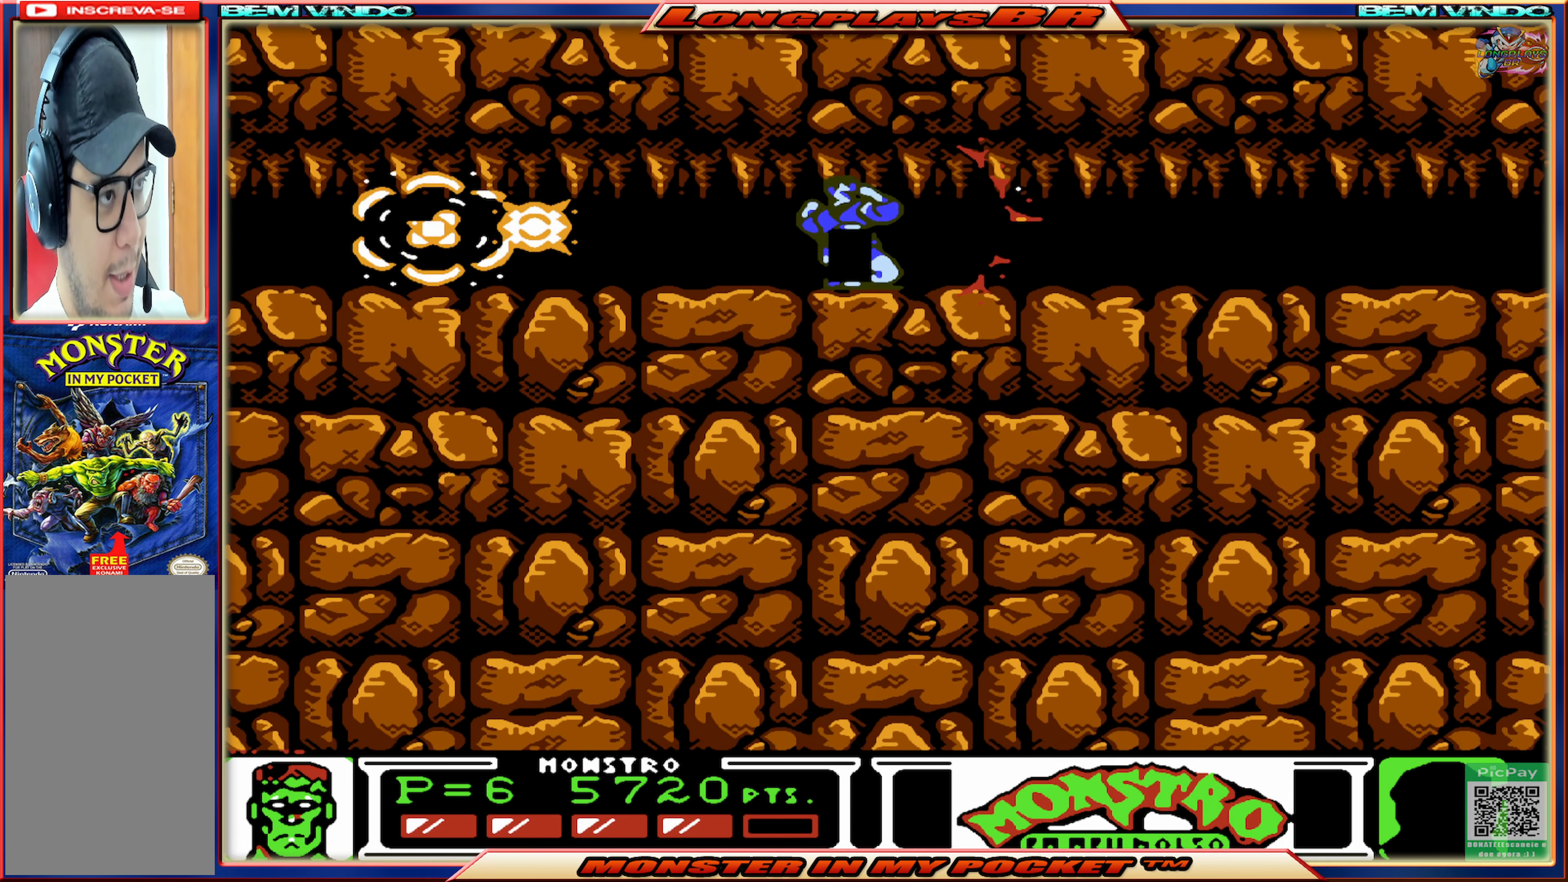
{"buttons": ["DPAD_DOWN", "DPAD_RIGHT"], "events": [[33, "X", "up"], [83, "X", "down"], [167, "X", "up"], [250, "X", "down"], [317, "X", "up"]]}
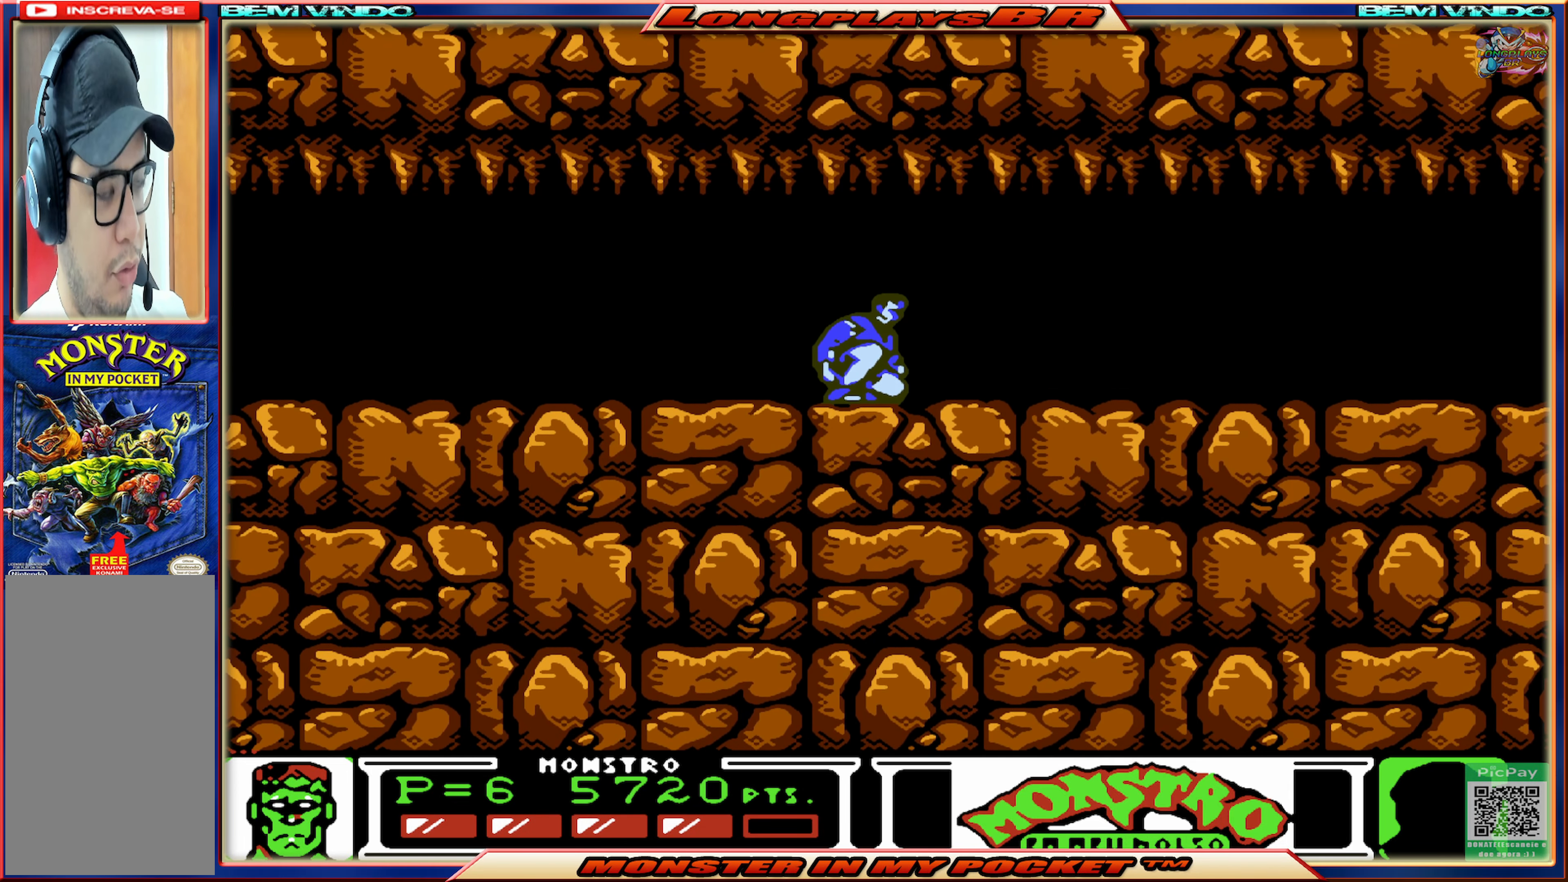
{"buttons": ["DPAD_RIGHT"], "events": [[100, "DPAD_DOWN", "up"]]}
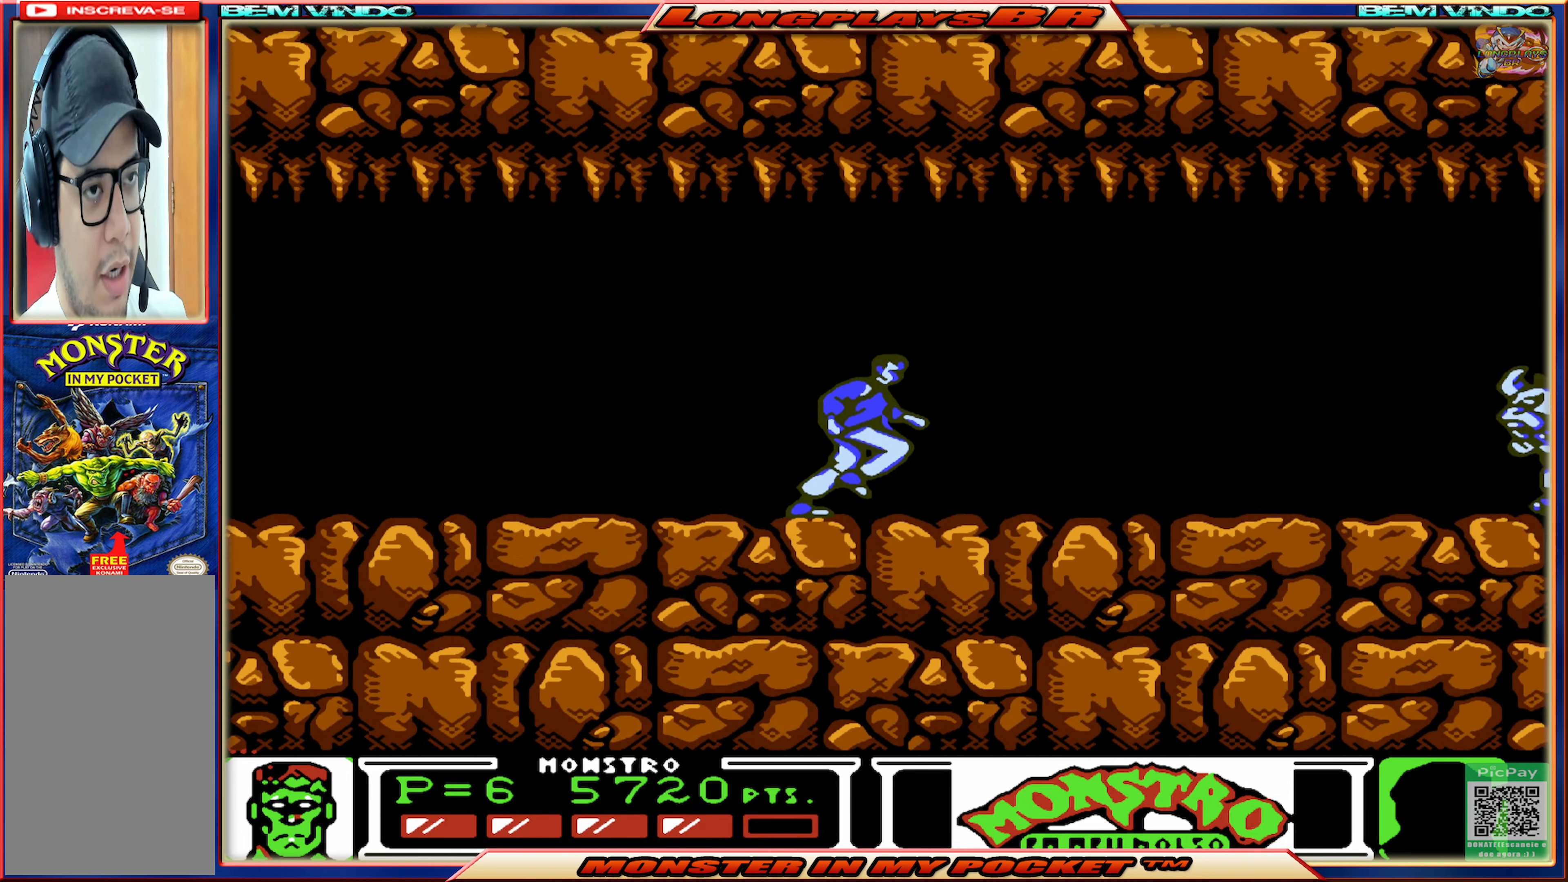
{"buttons": ["DPAD_RIGHT"], "events": []}
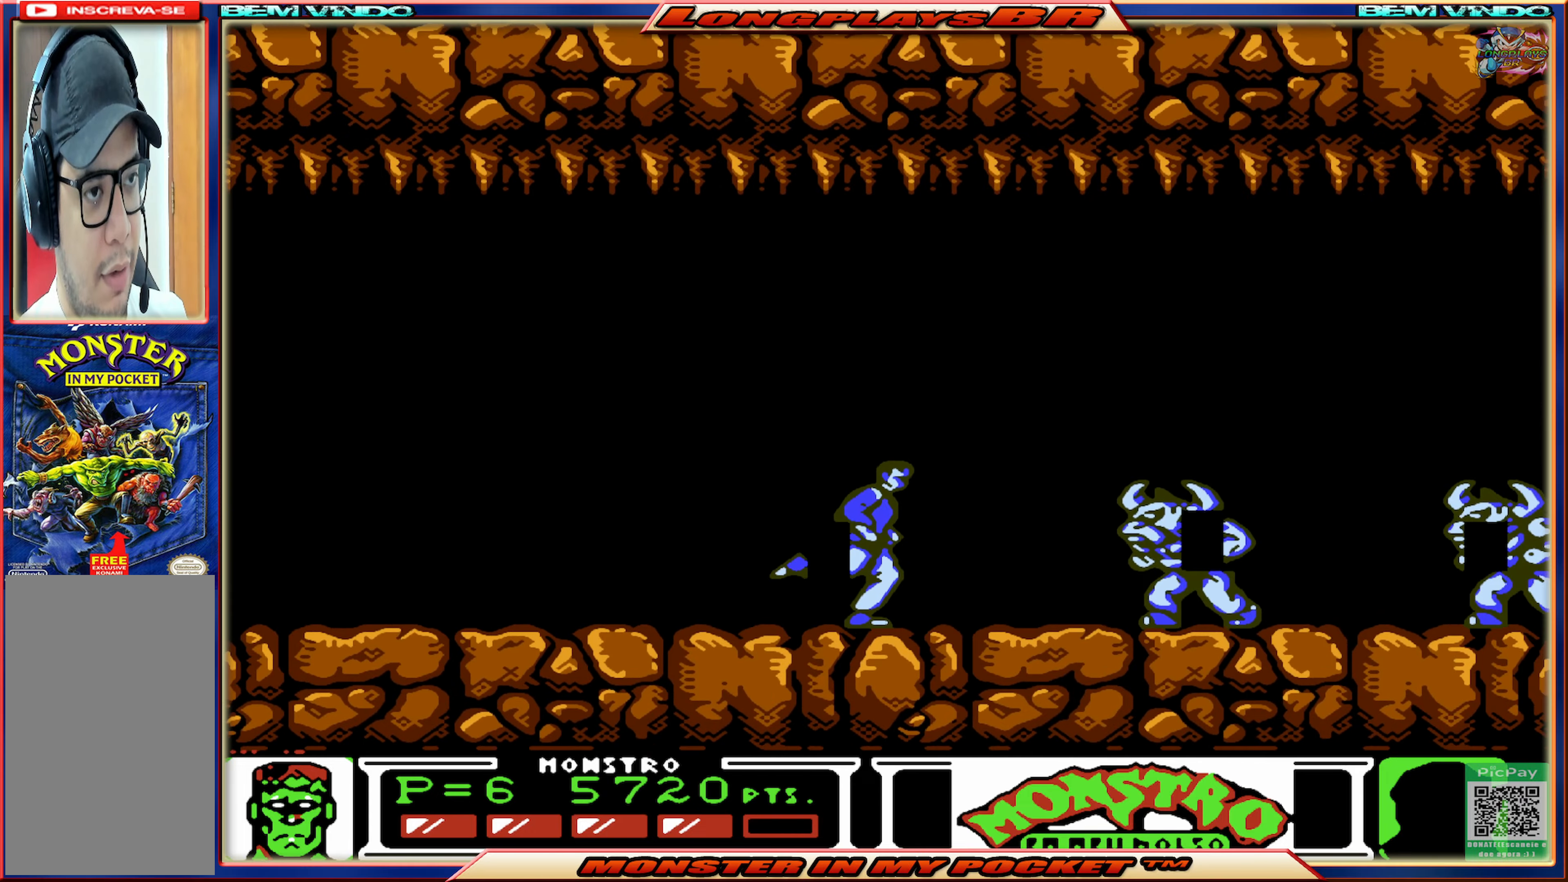
{"buttons": ["DPAD_RIGHT"], "events": [[167, "X", "down"], [284, "X", "up"], [400, "X", "down"], [500, "X", "up"]]}
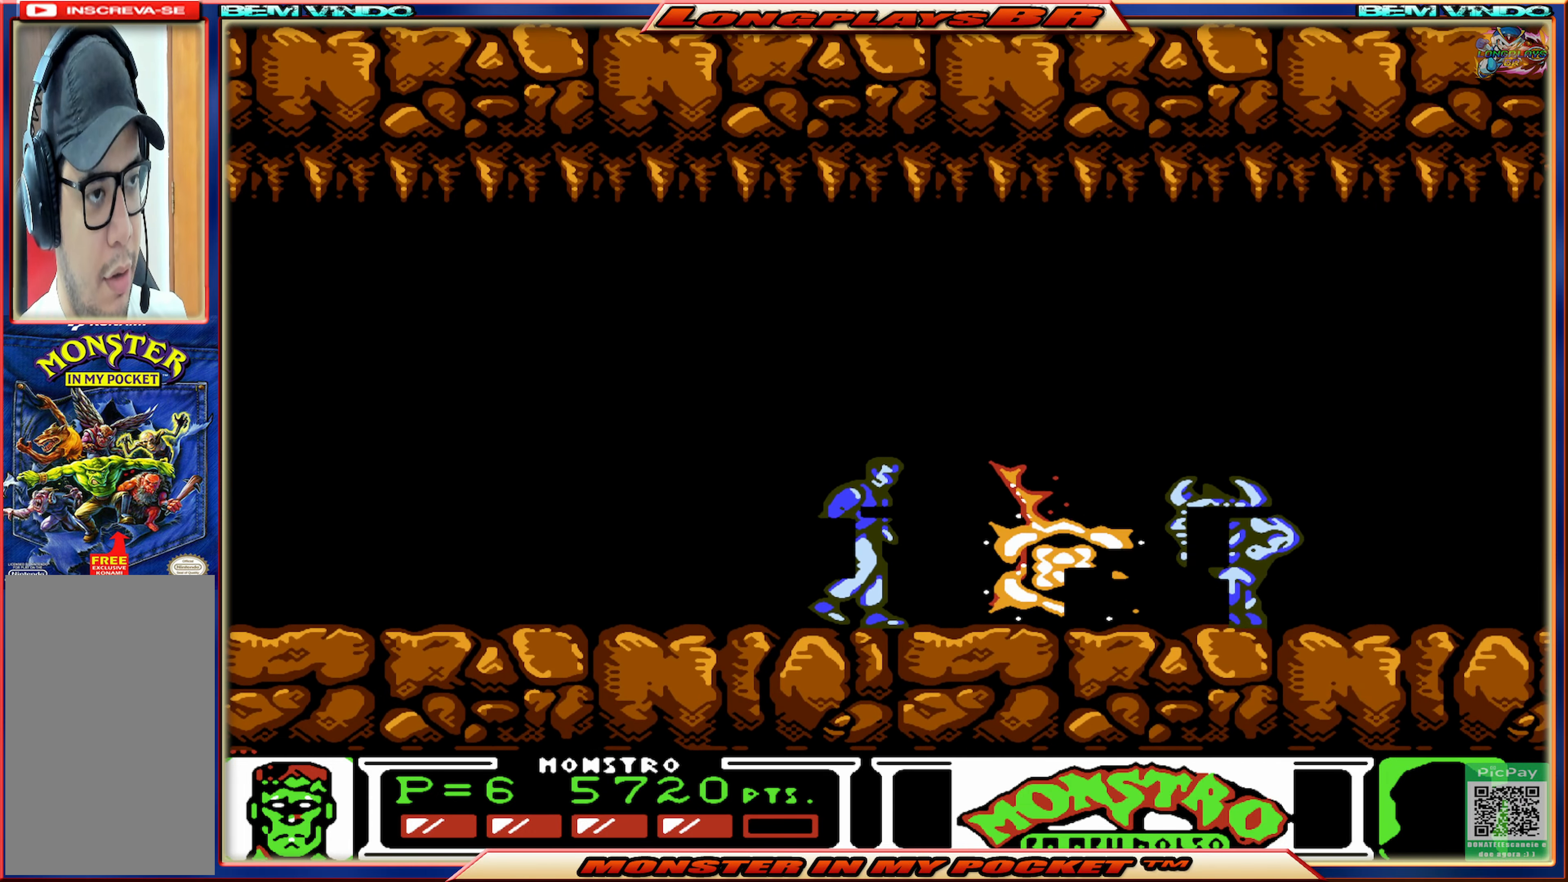
{"buttons": ["DPAD_RIGHT"], "events": [[84, "X", "down"], [150, "X", "up"], [234, "X", "down"], [317, "X", "up"], [367, "X", "down"], [467, "X", "up"]]}
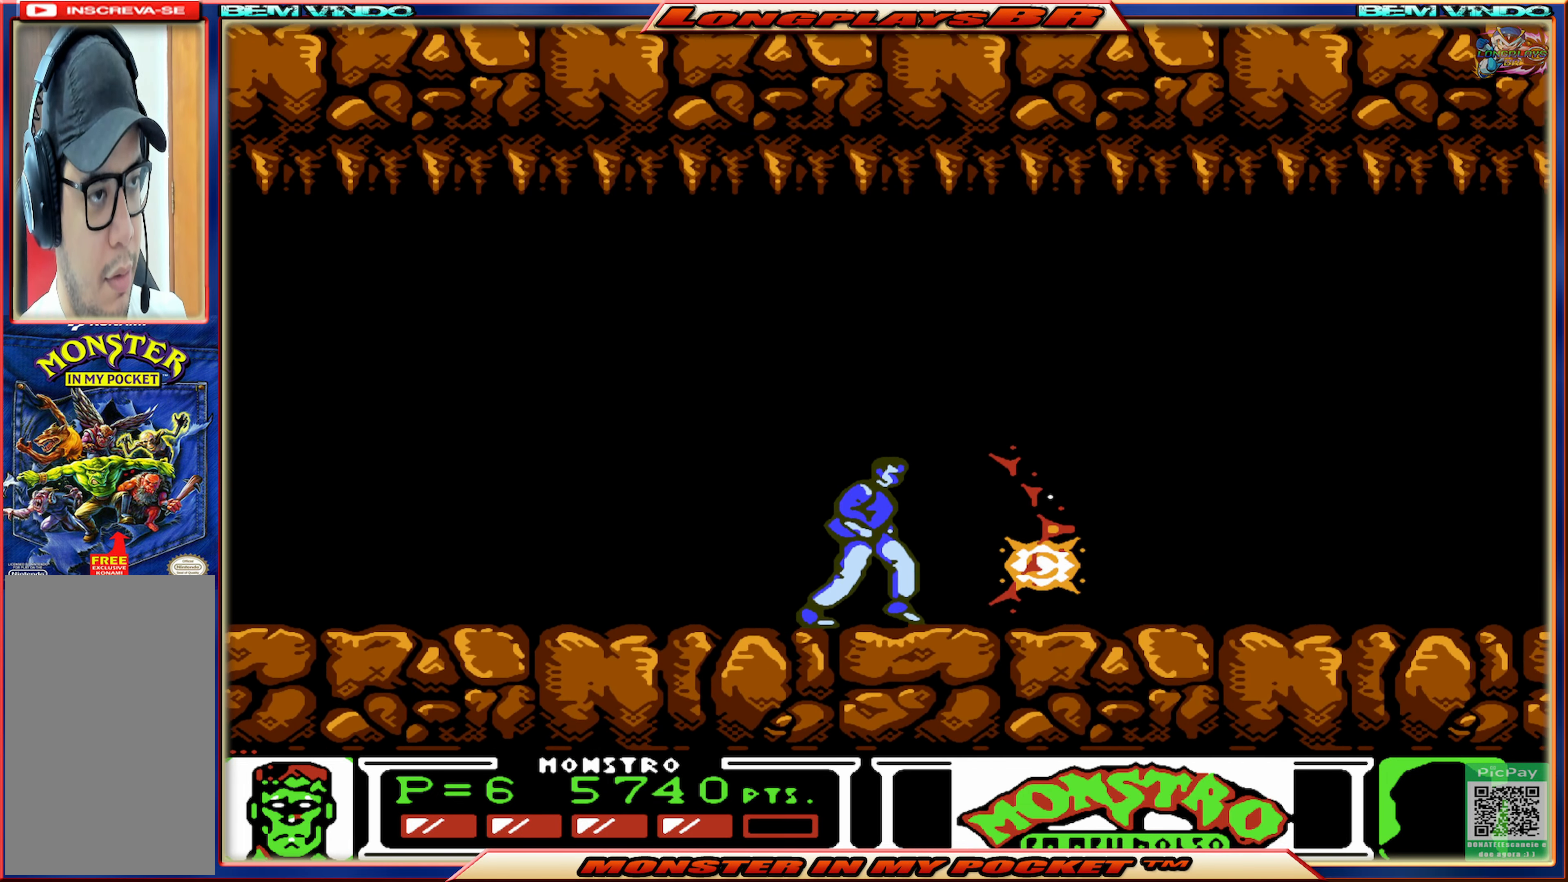
{"buttons": ["DPAD_RIGHT"], "events": [[17, "X", "down"], [84, "X", "up"], [117, "X", "down"], [234, "X", "up"]]}
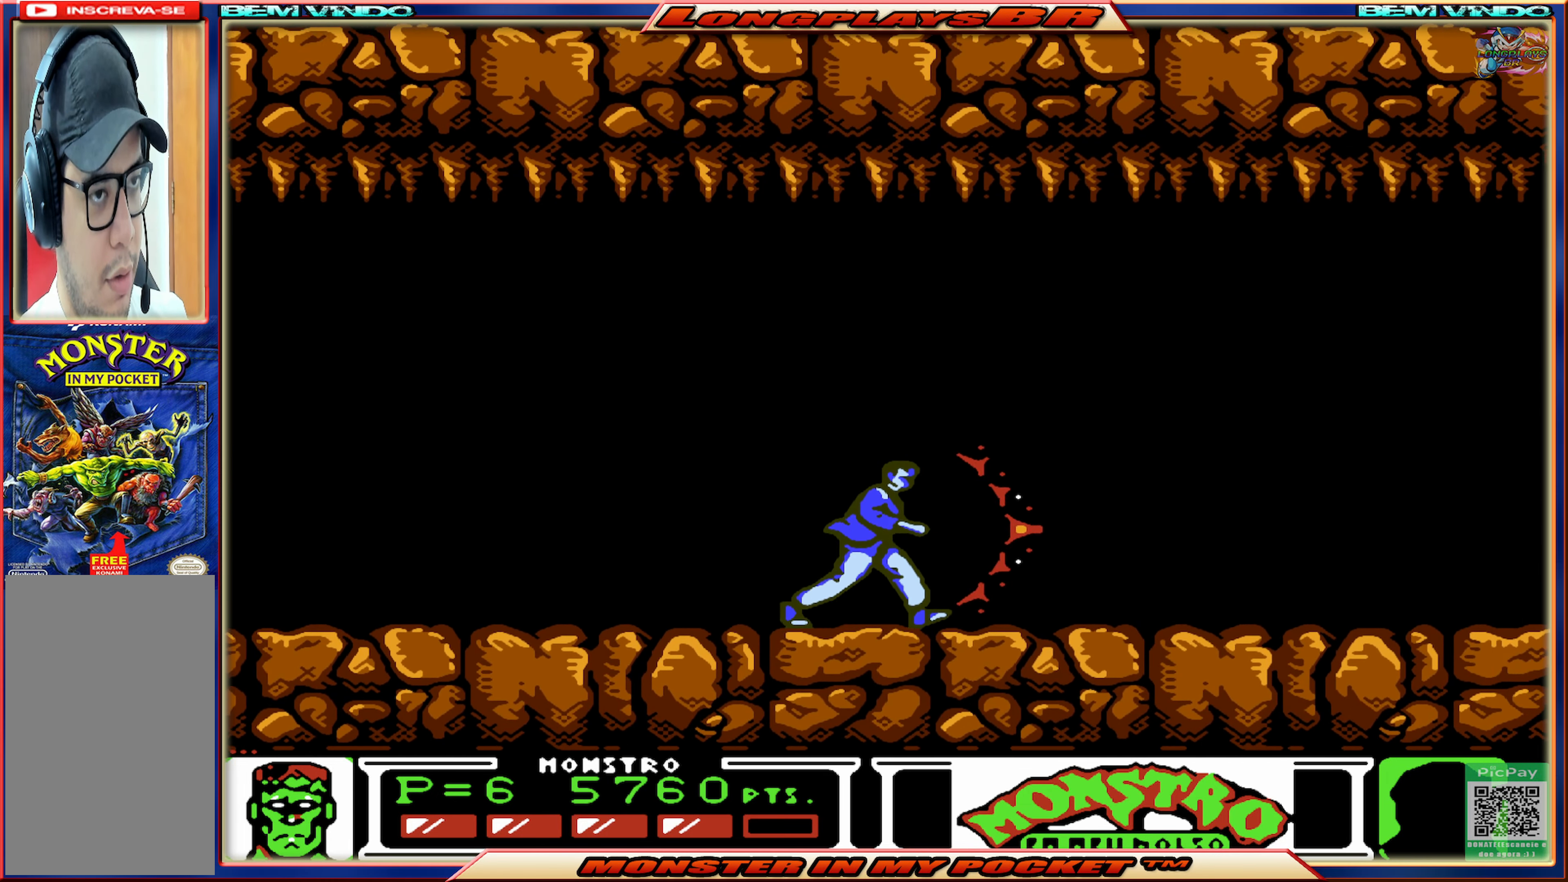
{"buttons": ["DPAD_RIGHT"], "events": []}
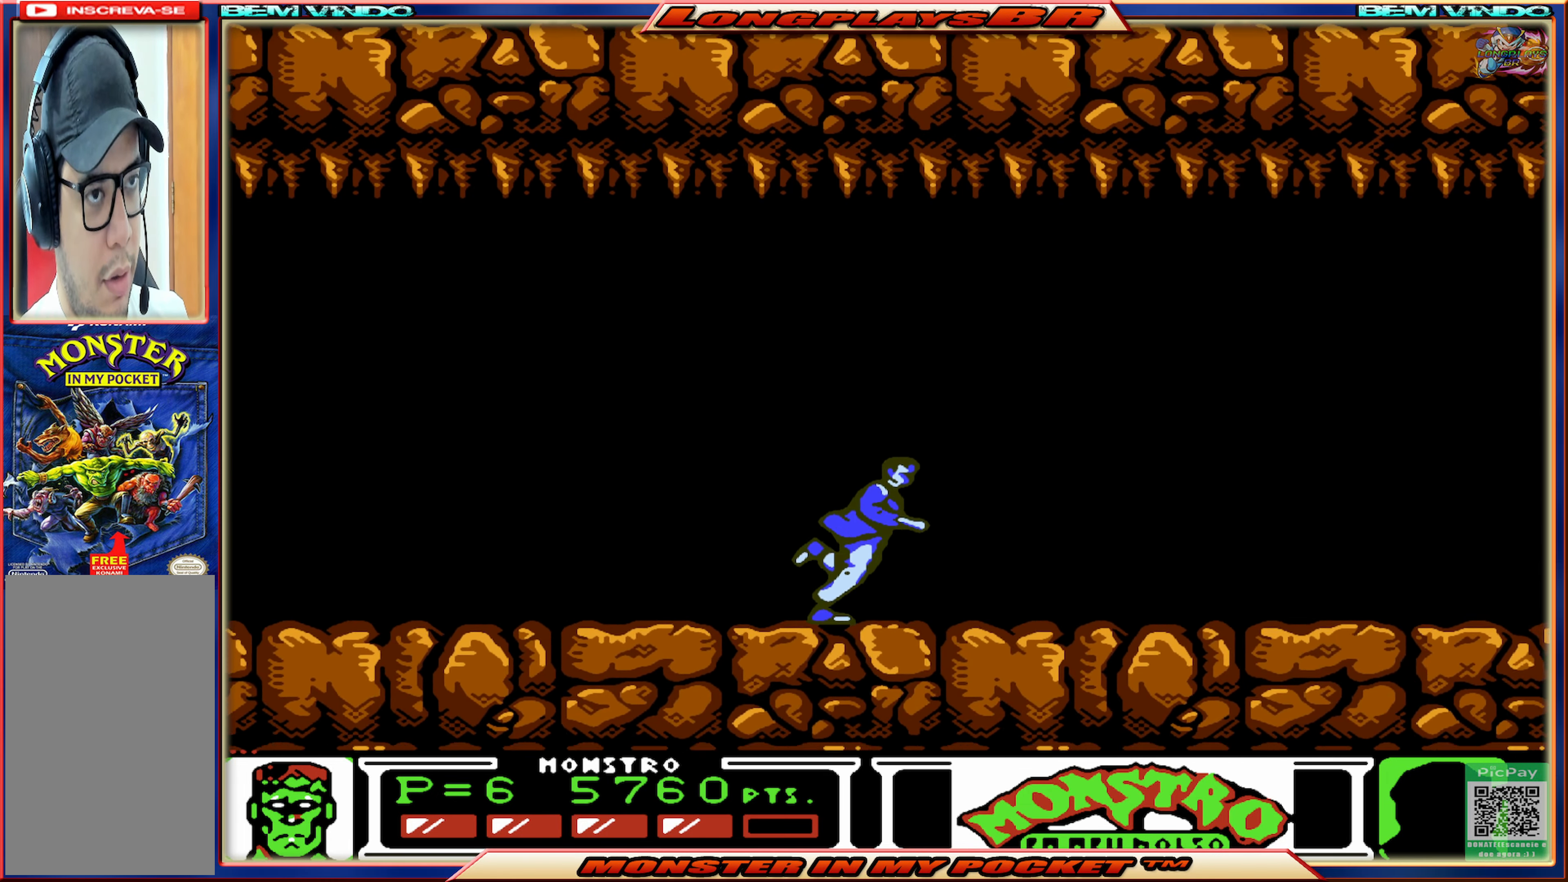
{"buttons": ["DPAD_RIGHT"], "events": []}
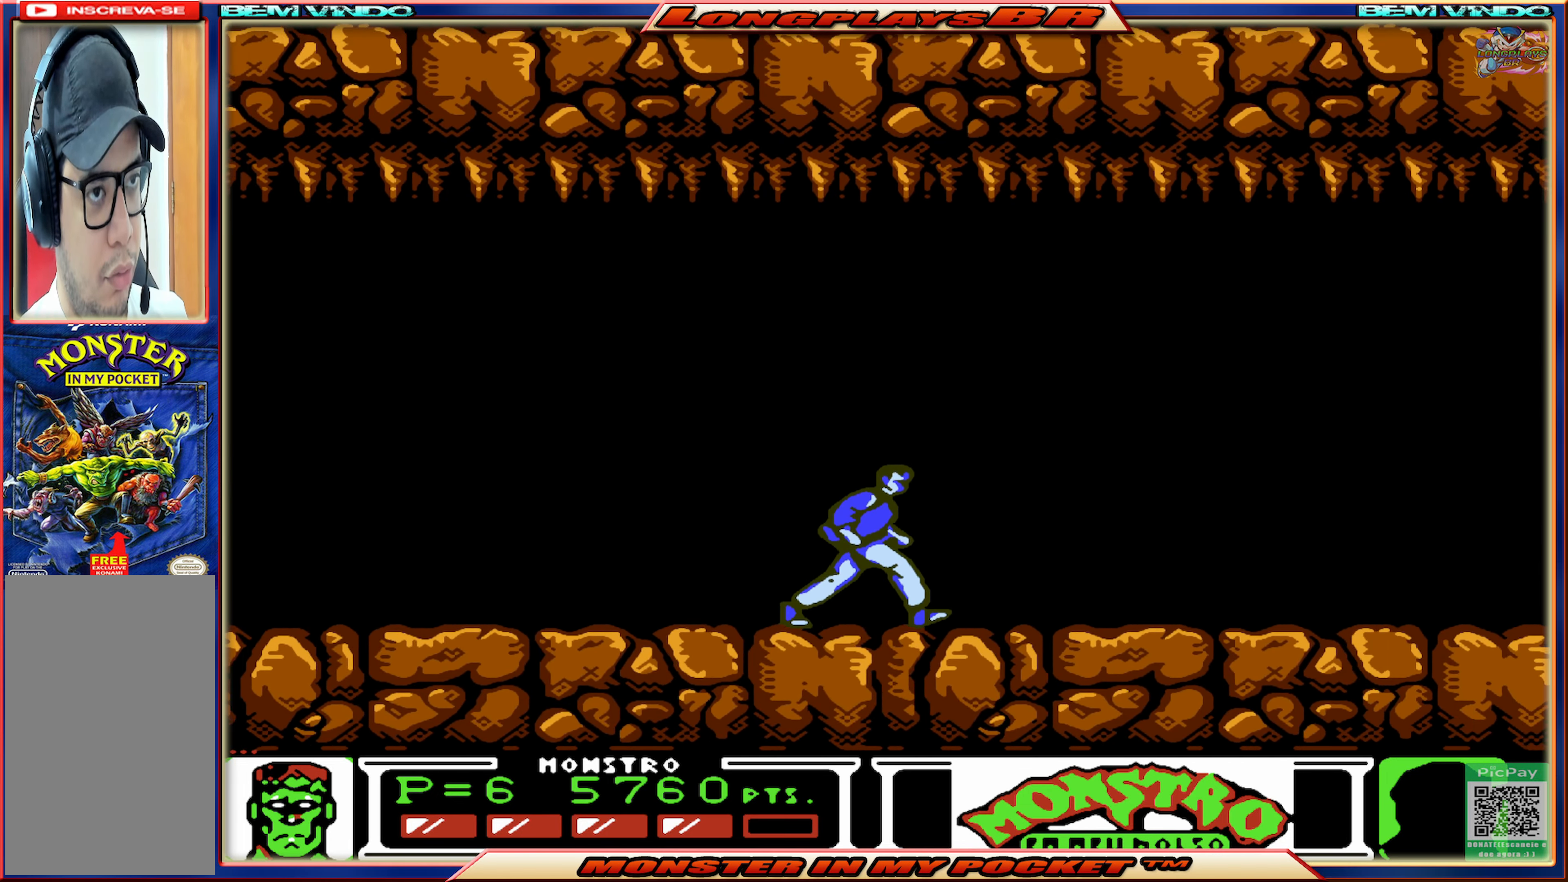
{"buttons": ["DPAD_RIGHT"], "events": []}
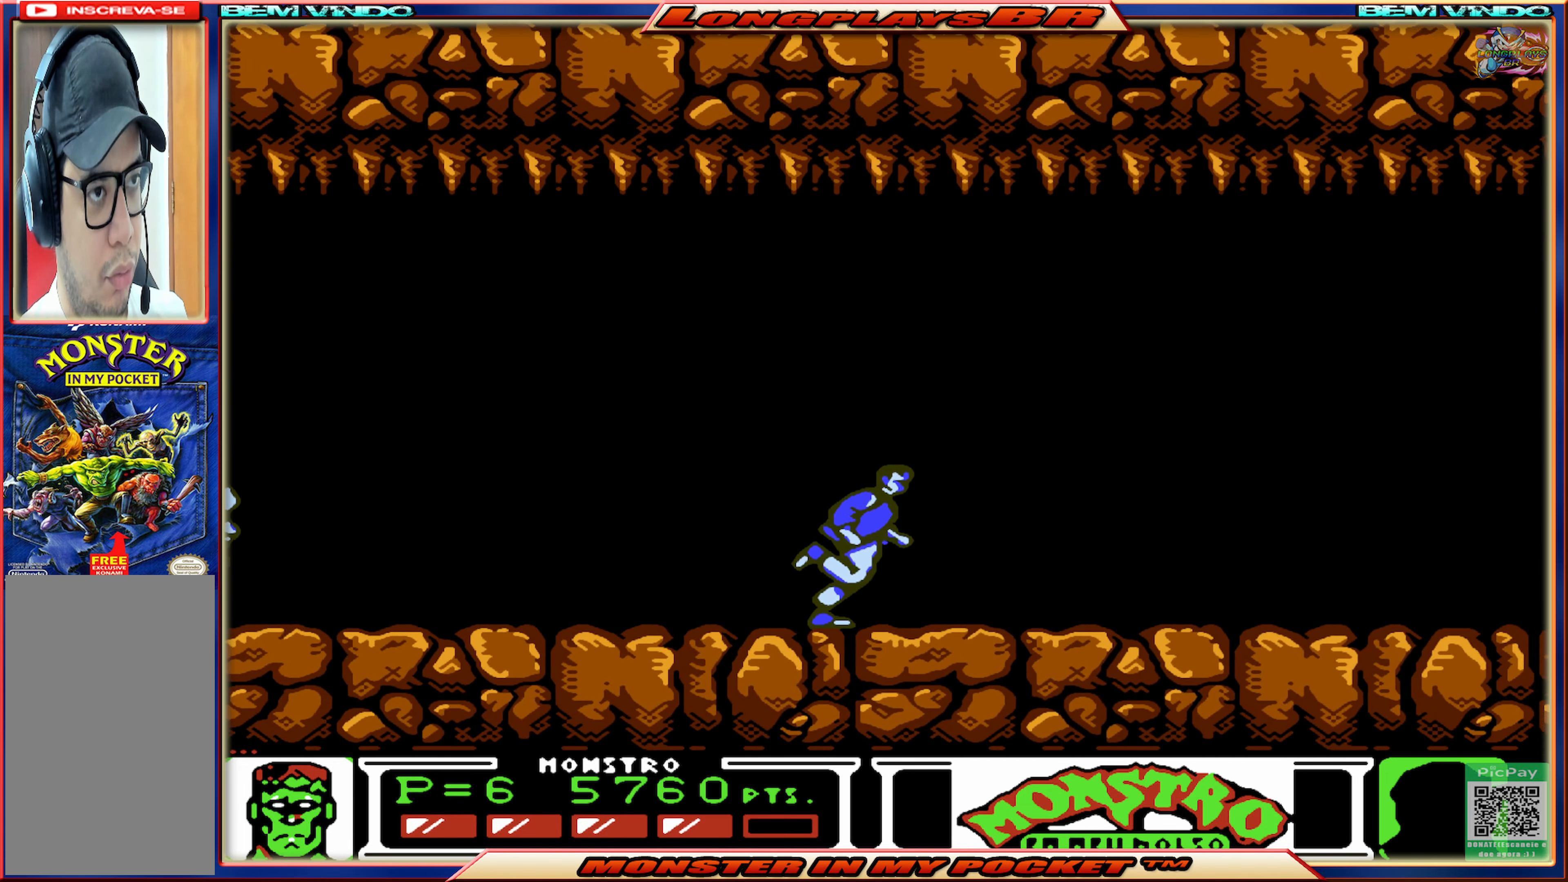
{"buttons": ["DPAD_RIGHT"], "events": []}
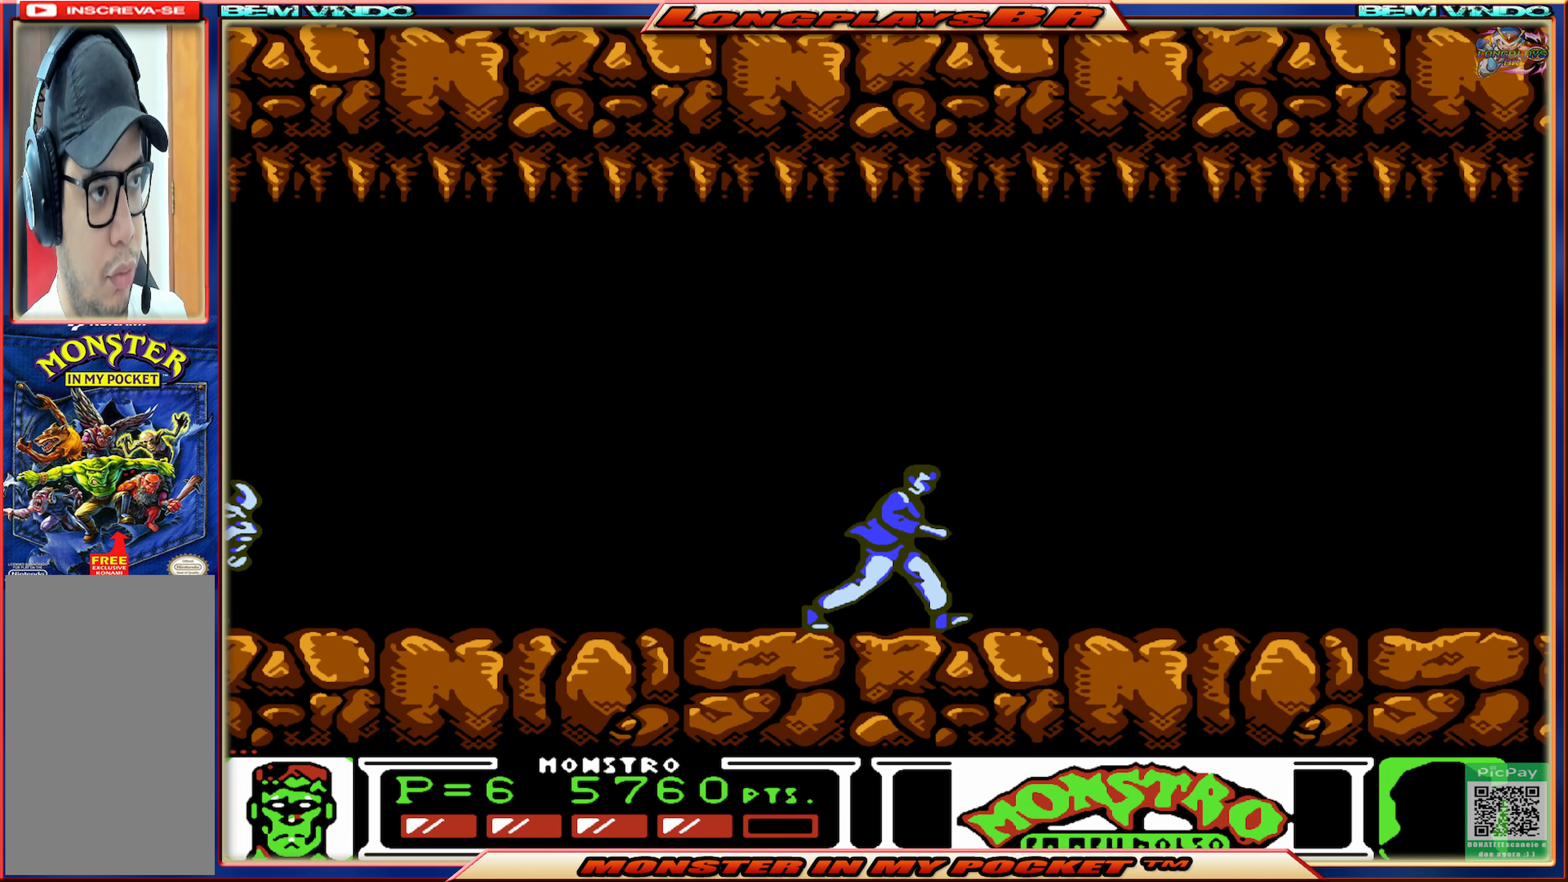
{"buttons": [], "events": [[250, "DPAD_RIGHT", "up"], [317, "DPAD_LEFT", "down"], [450, "DPAD_LEFT", "up"]]}
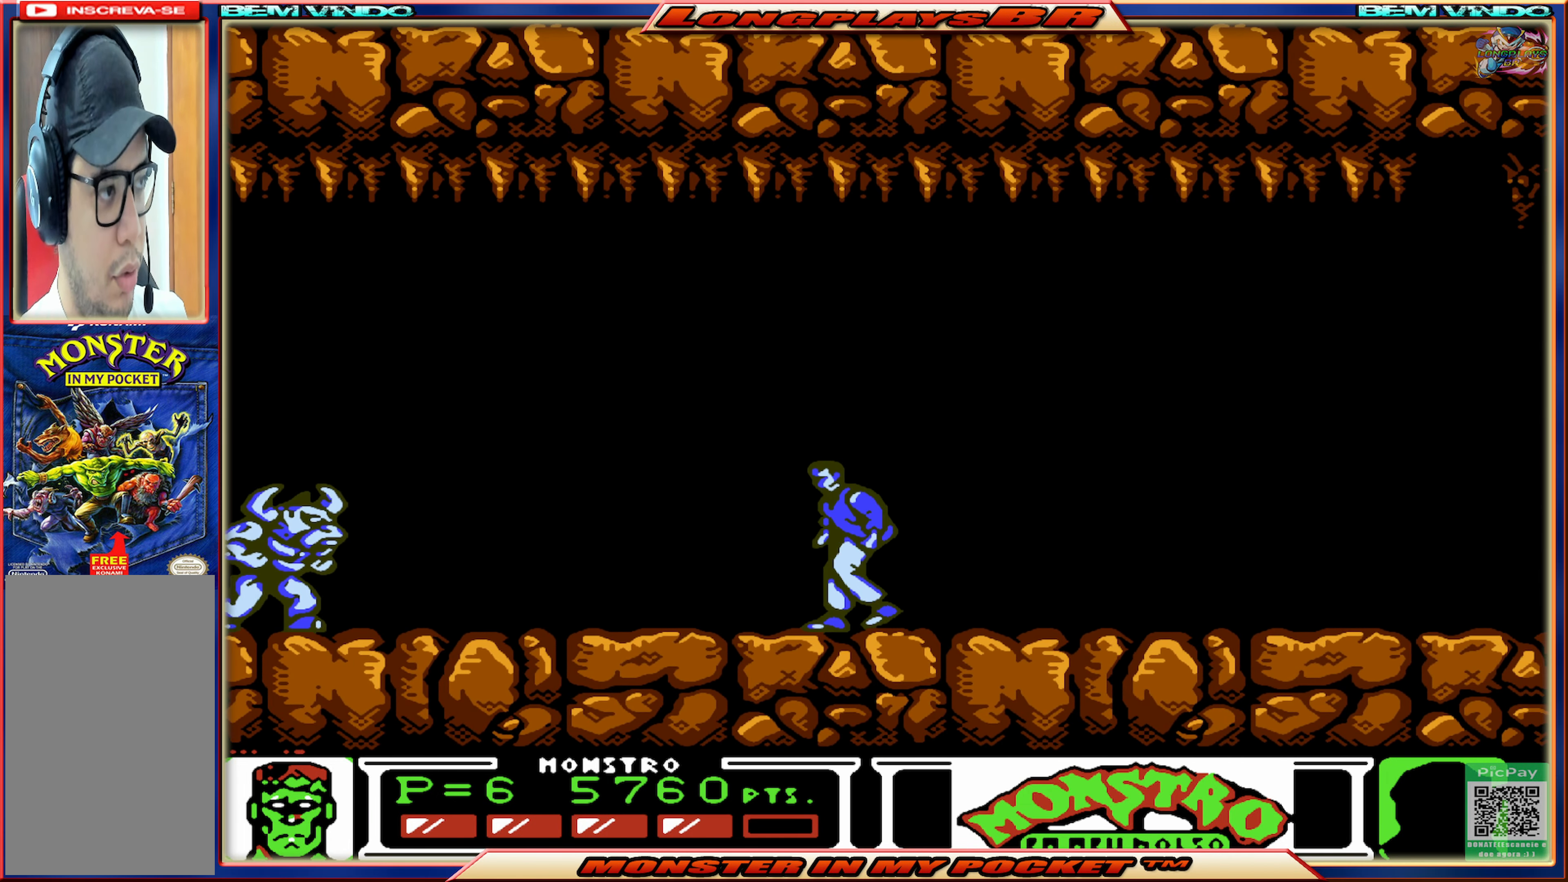
{"buttons": ["X"], "events": [[417, "X", "down"]]}
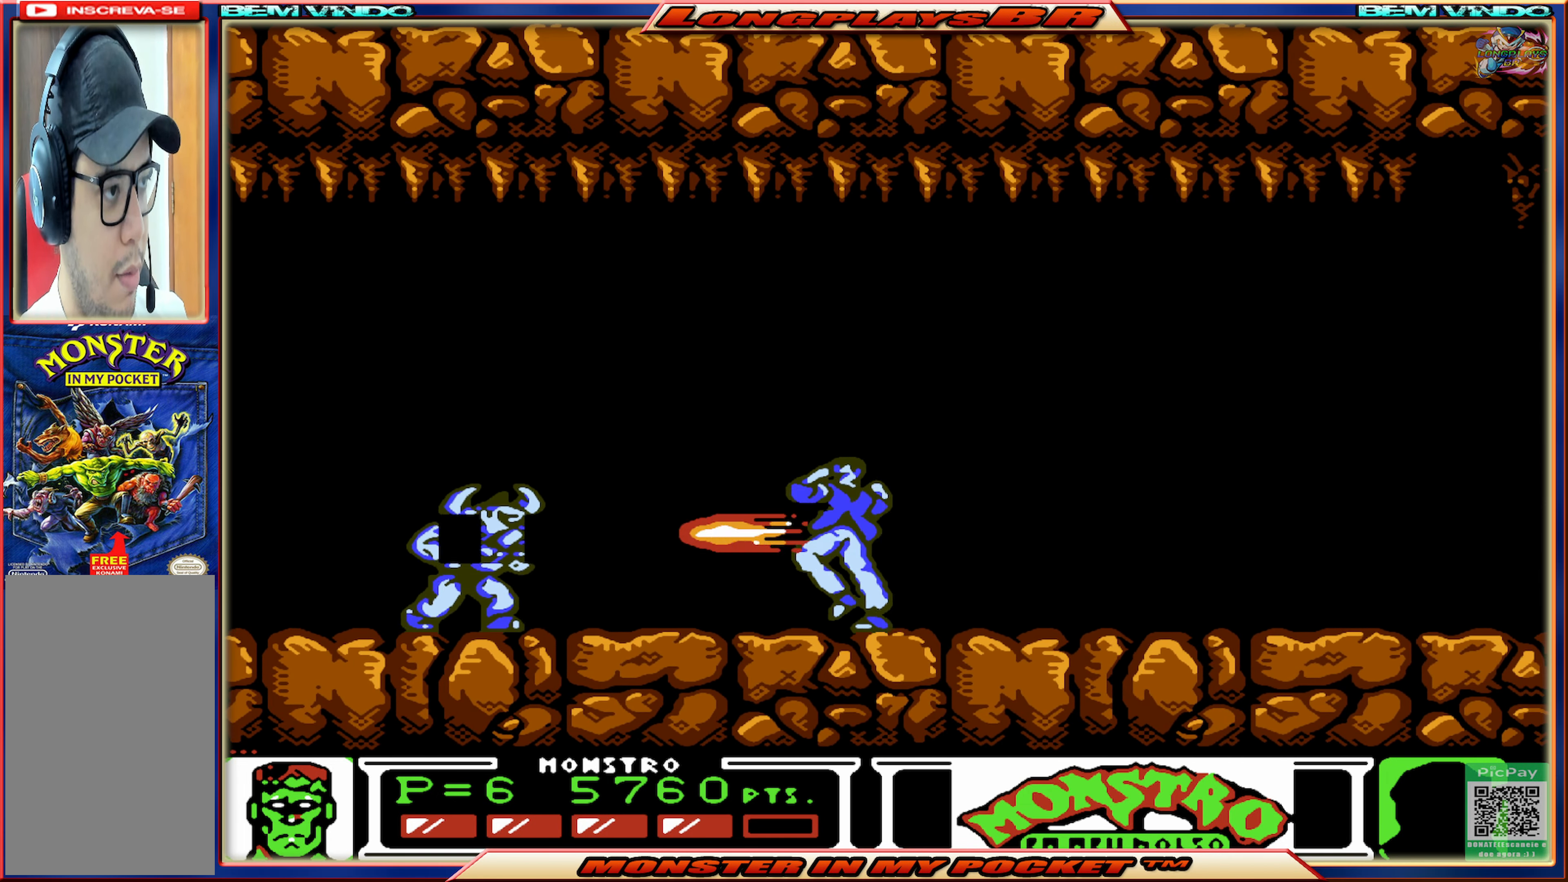
{"buttons": [], "events": [[34, "X", "up"], [100, "X", "down"], [183, "X", "up"], [233, "X", "down"], [333, "X", "up"], [383, "X", "down"], [483, "X", "up"]]}
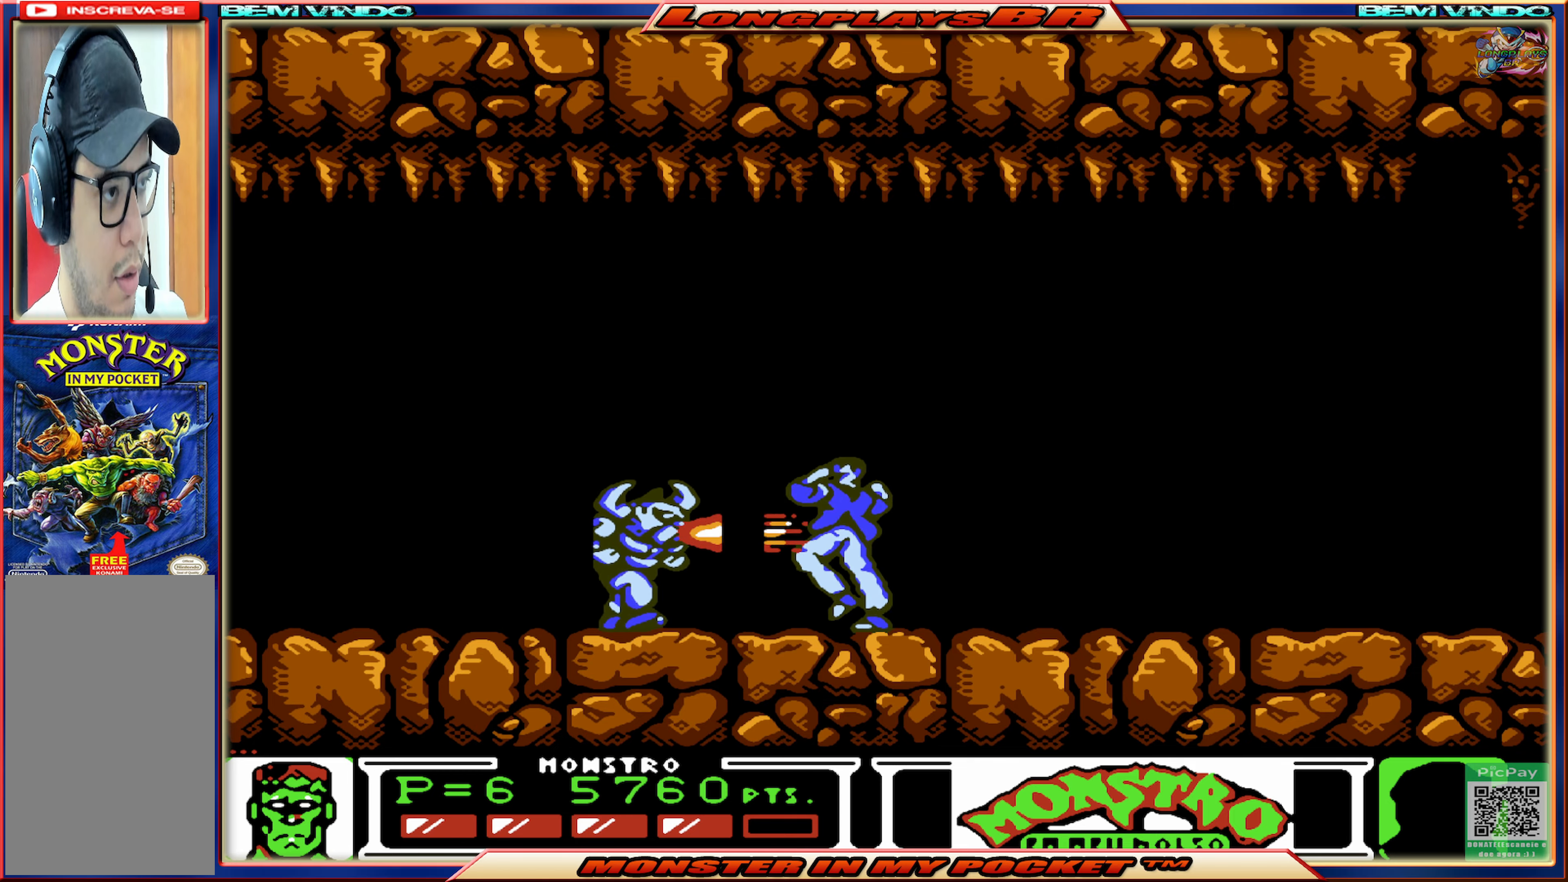
{"buttons": ["DPAD_RIGHT"], "events": [[33, "X", "down"], [133, "X", "up"], [350, "DPAD_RIGHT", "down"]]}
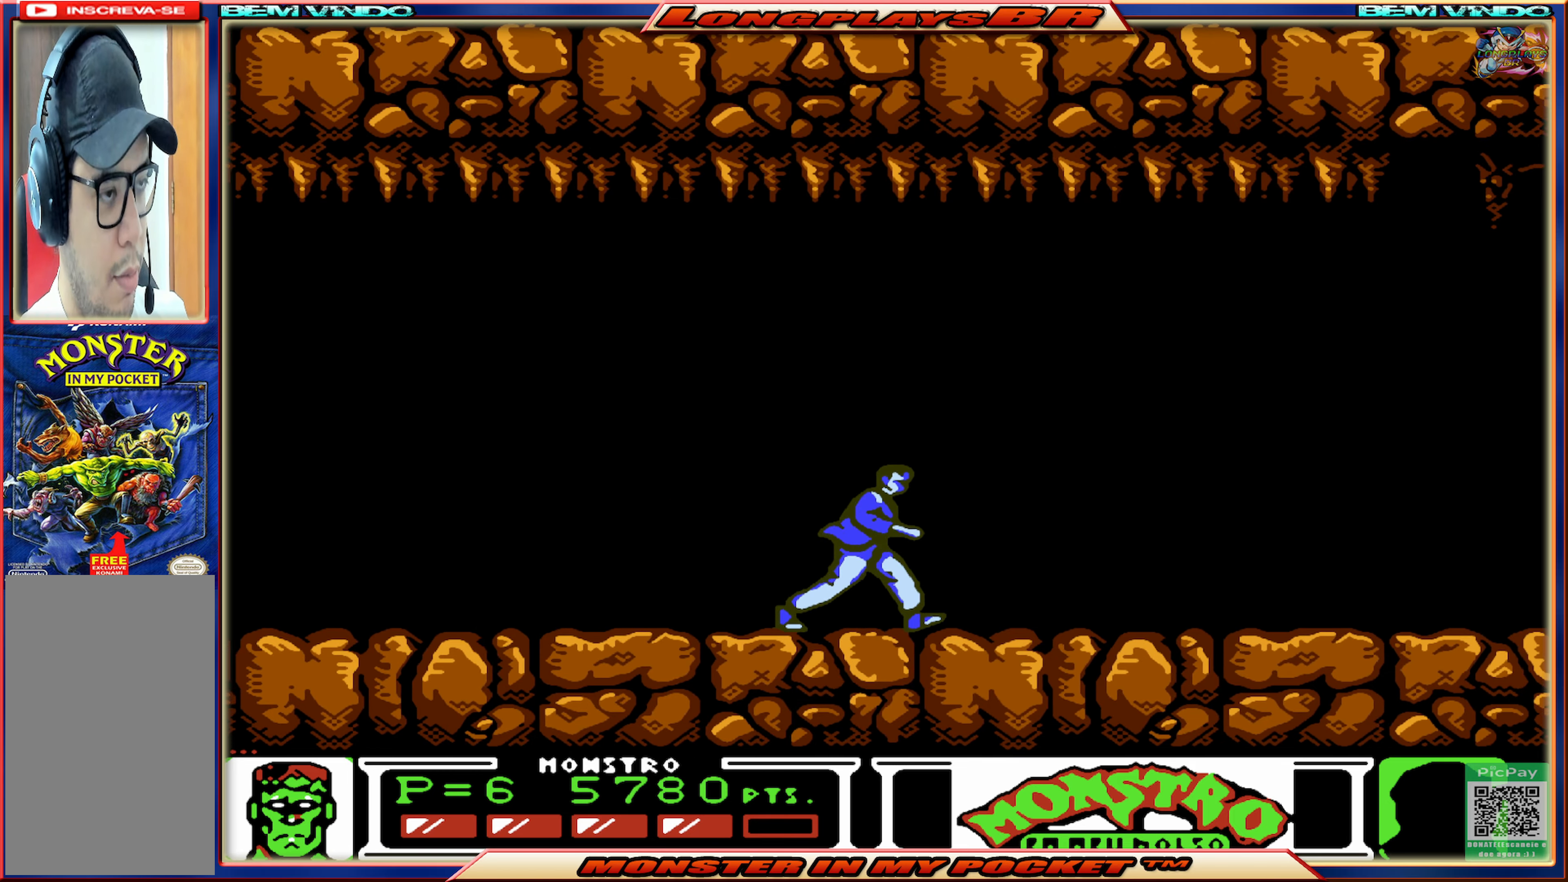
{"buttons": ["DPAD_RIGHT"], "events": []}
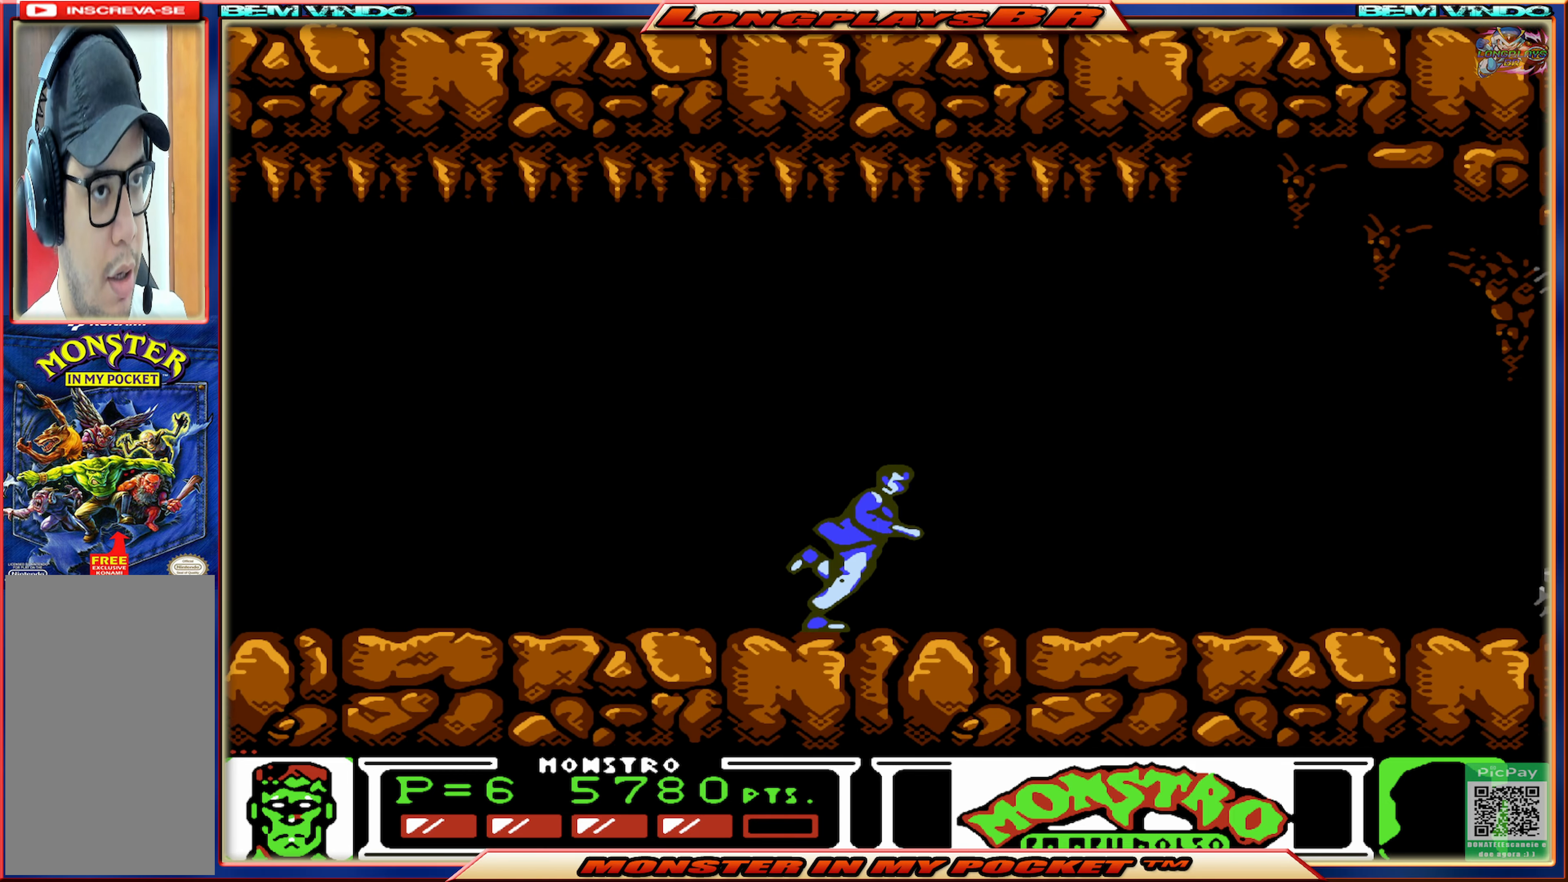
{"buttons": ["DPAD_RIGHT"], "events": []}
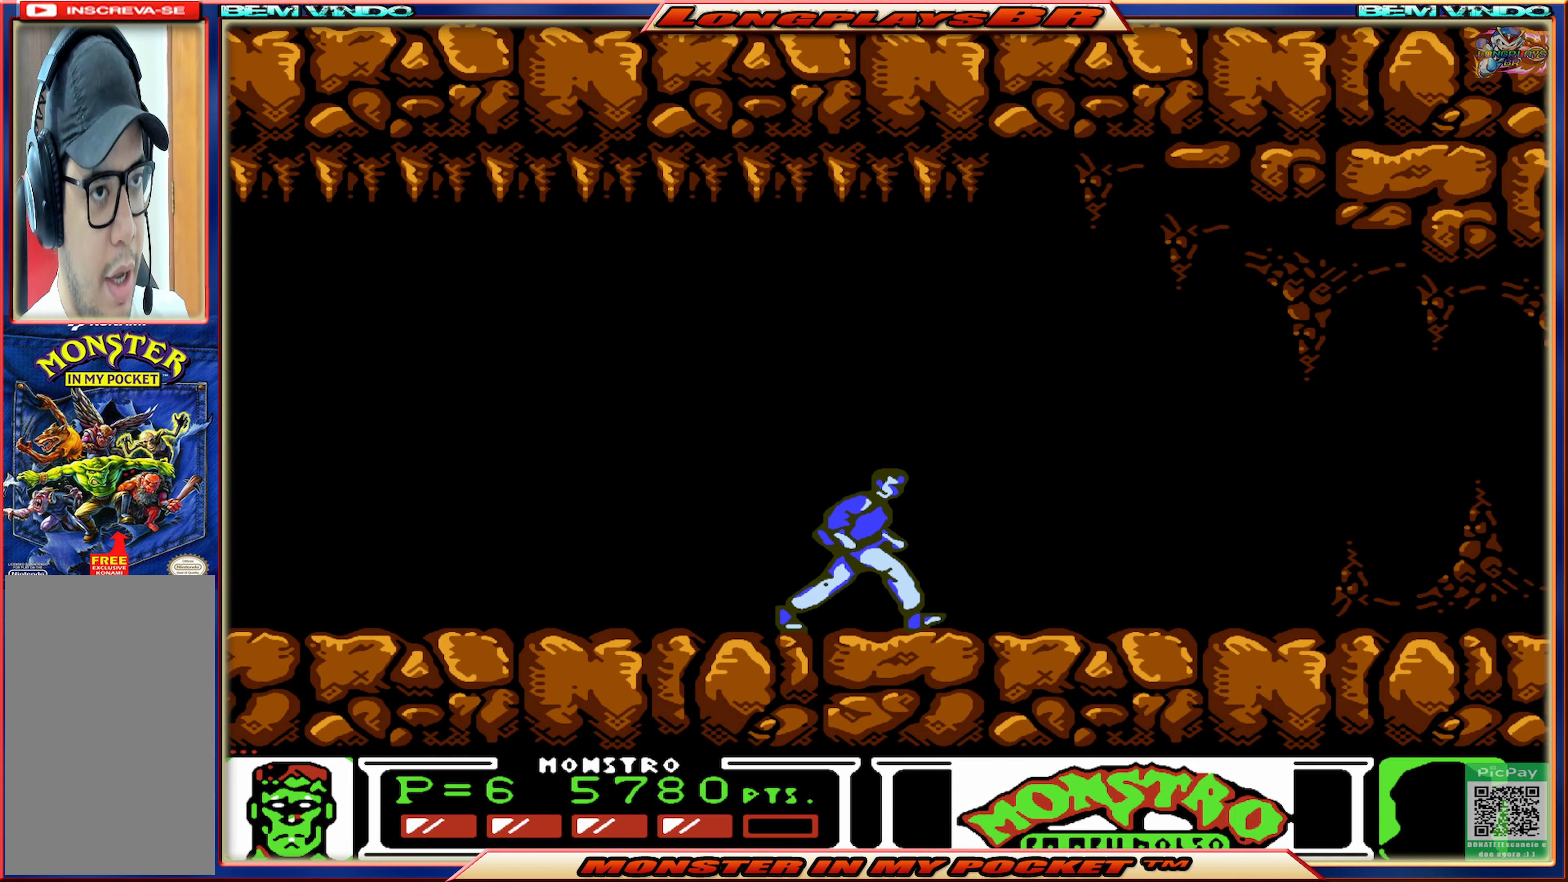
{"buttons": ["DPAD_RIGHT"], "events": []}
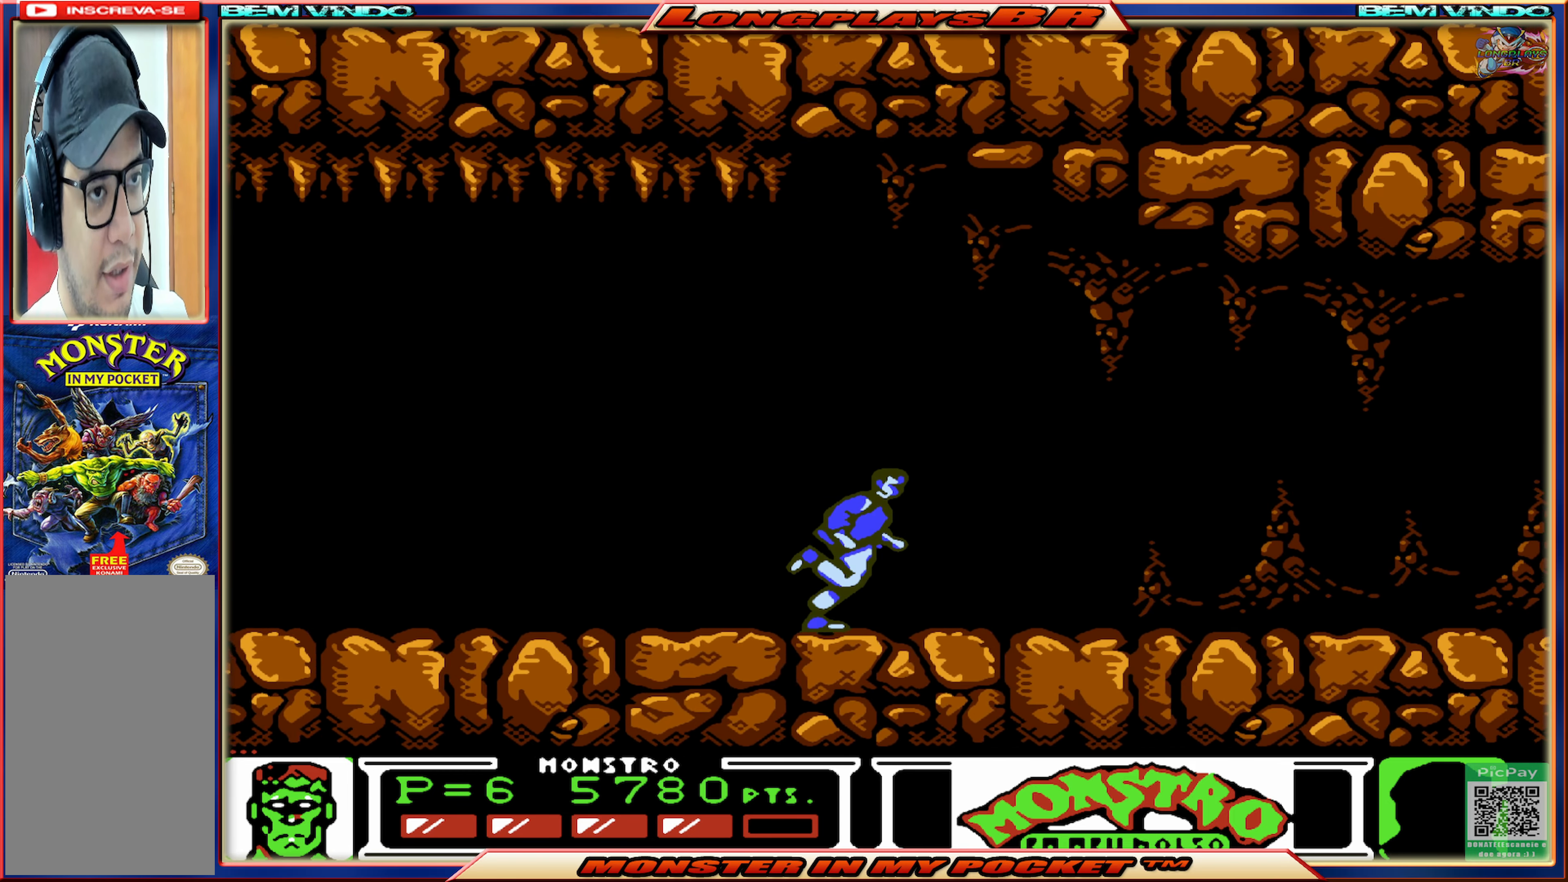
{"buttons": ["DPAD_RIGHT"], "events": []}
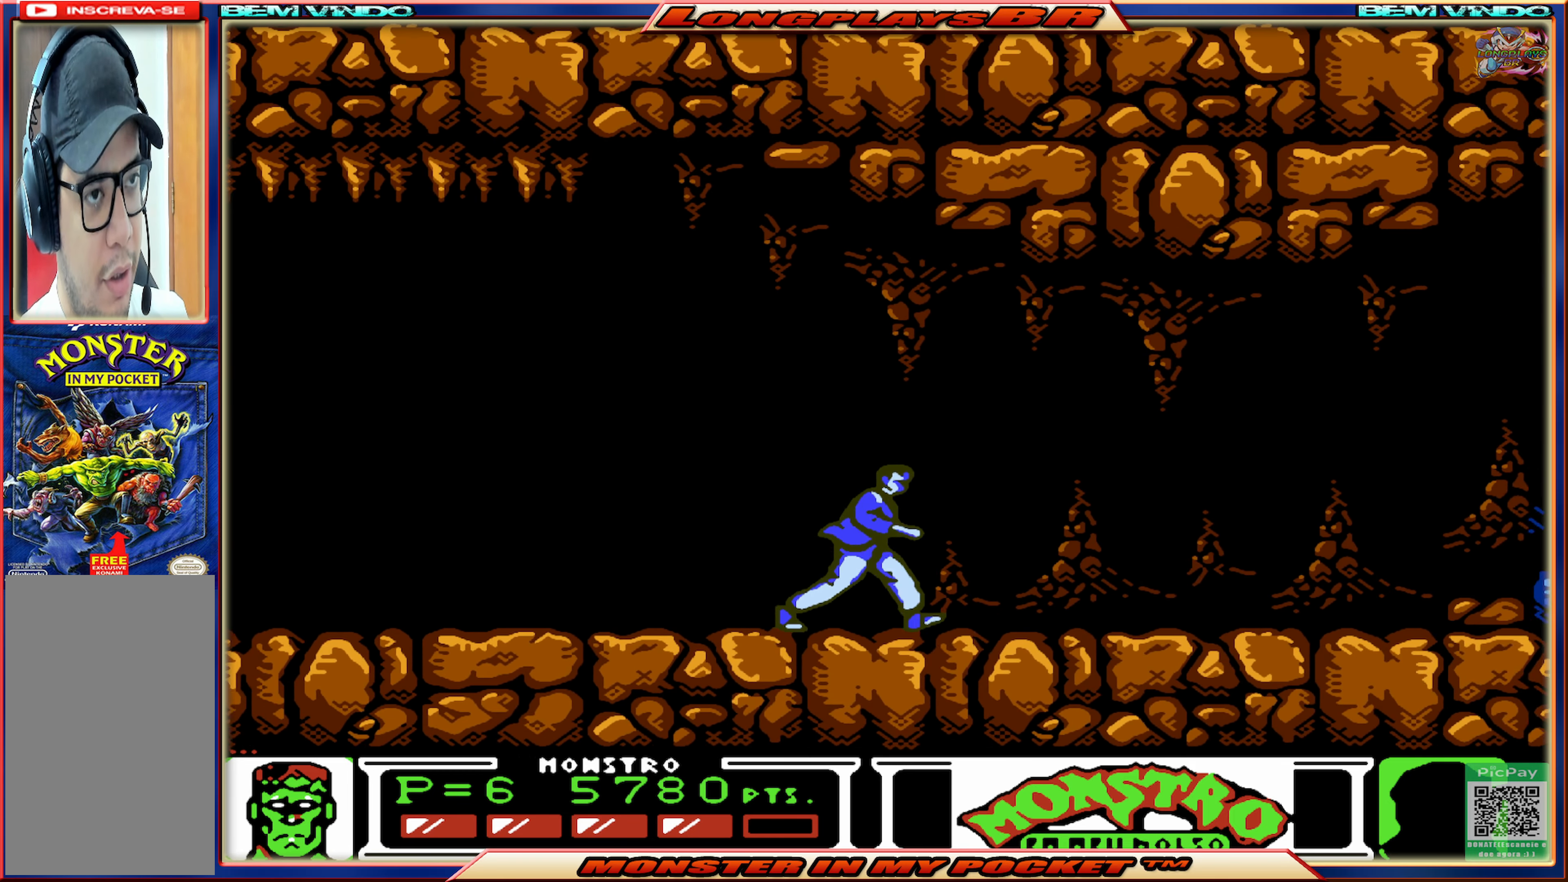
{"buttons": ["A", "DPAD_RIGHT"], "events": [[466, "A", "down"]]}
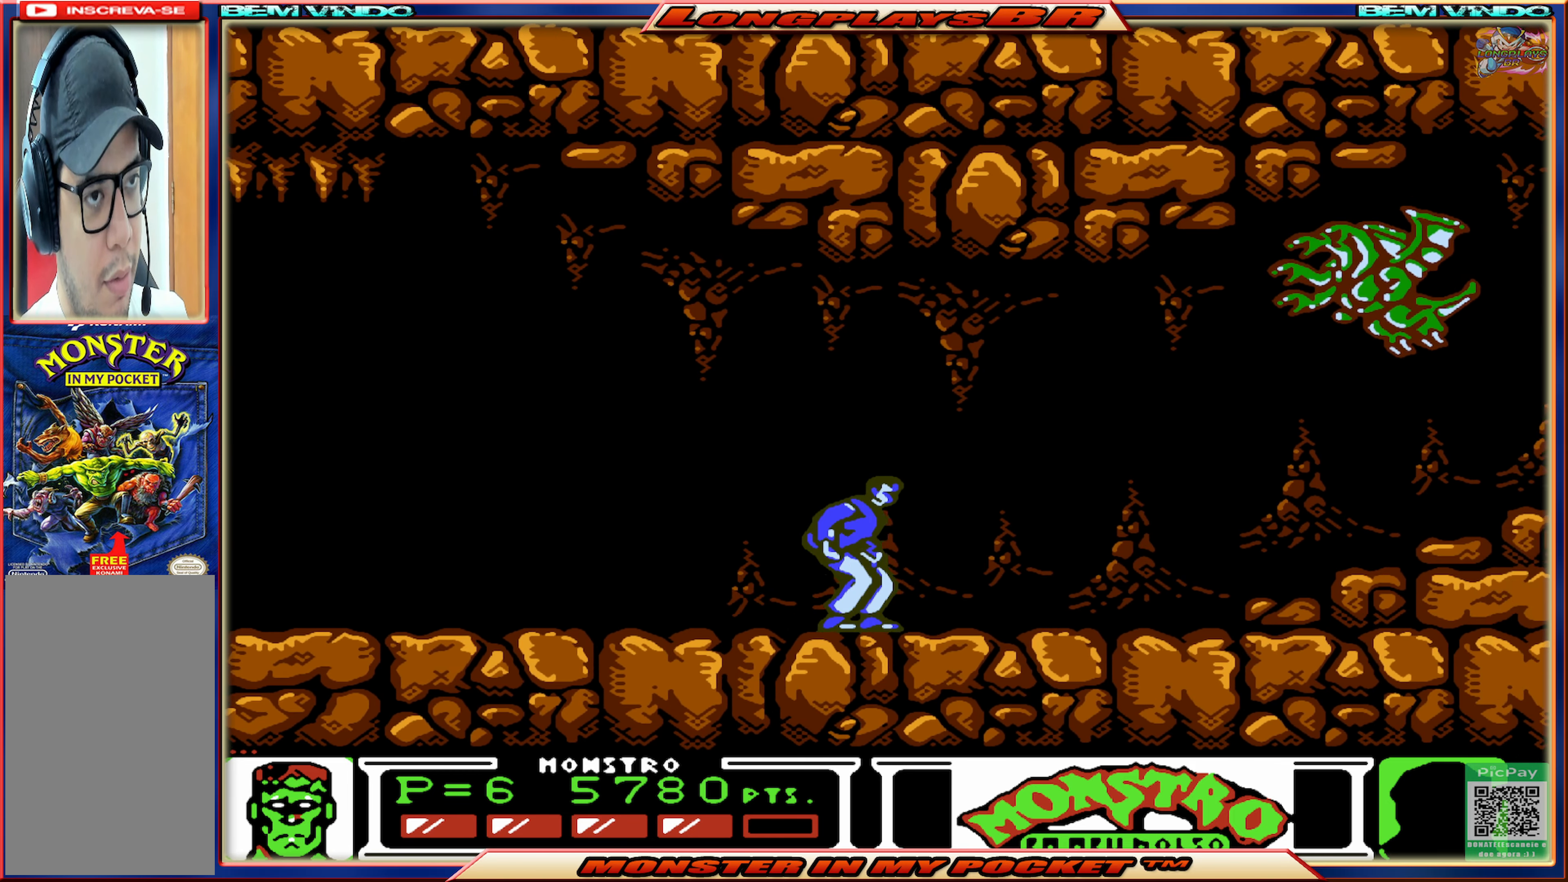
{"buttons": ["A", "X", "DPAD_RIGHT"], "events": [[266, "X", "down"]]}
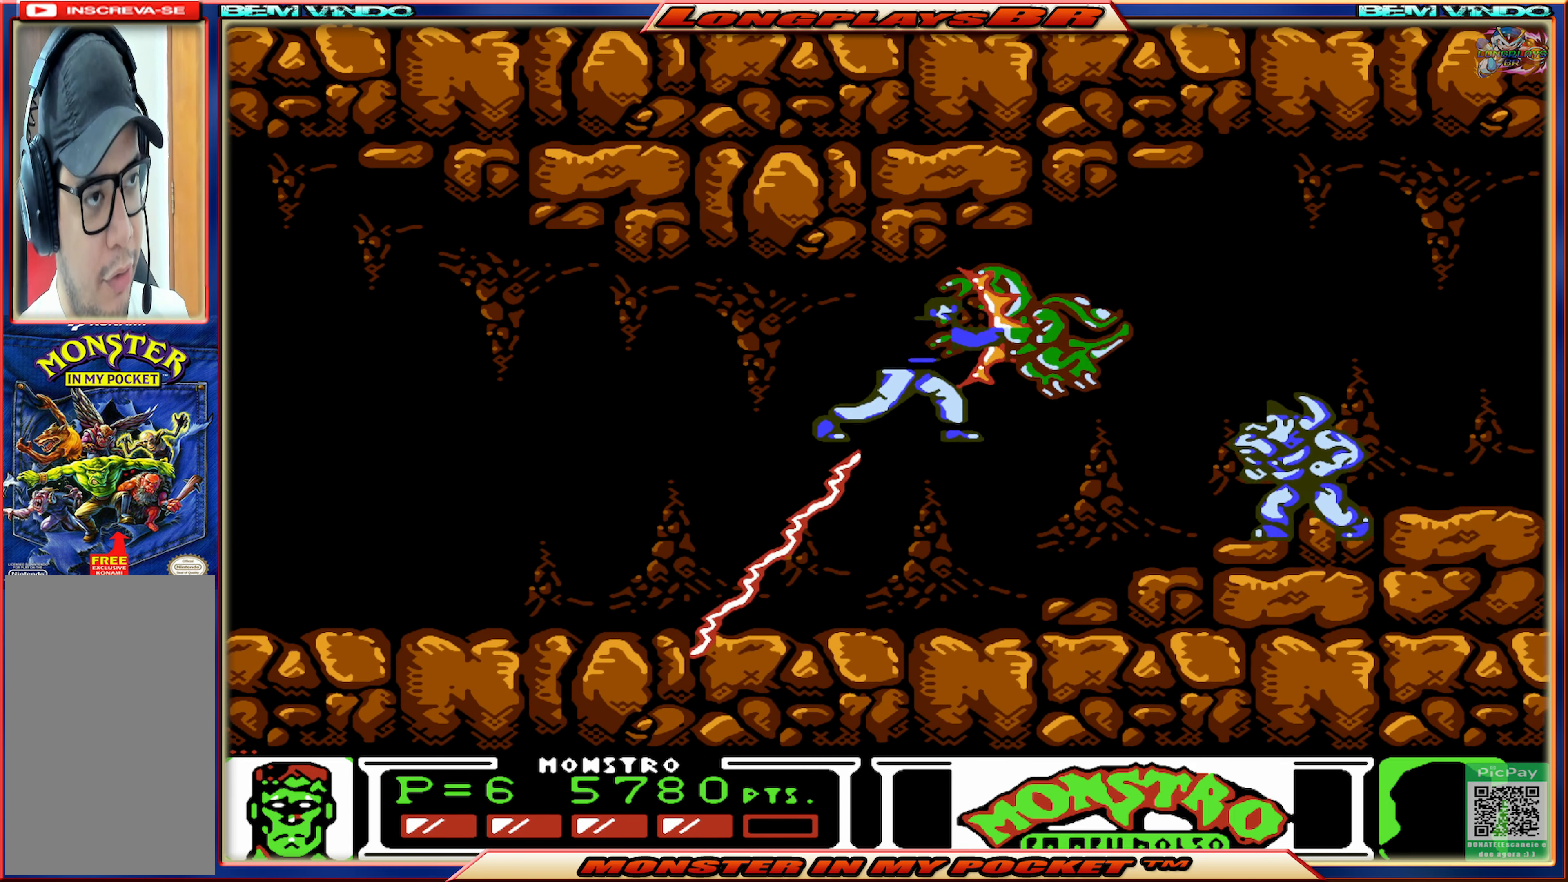
{"buttons": ["DPAD_RIGHT"], "events": [[100, "A", "up"], [100, "X", "up"]]}
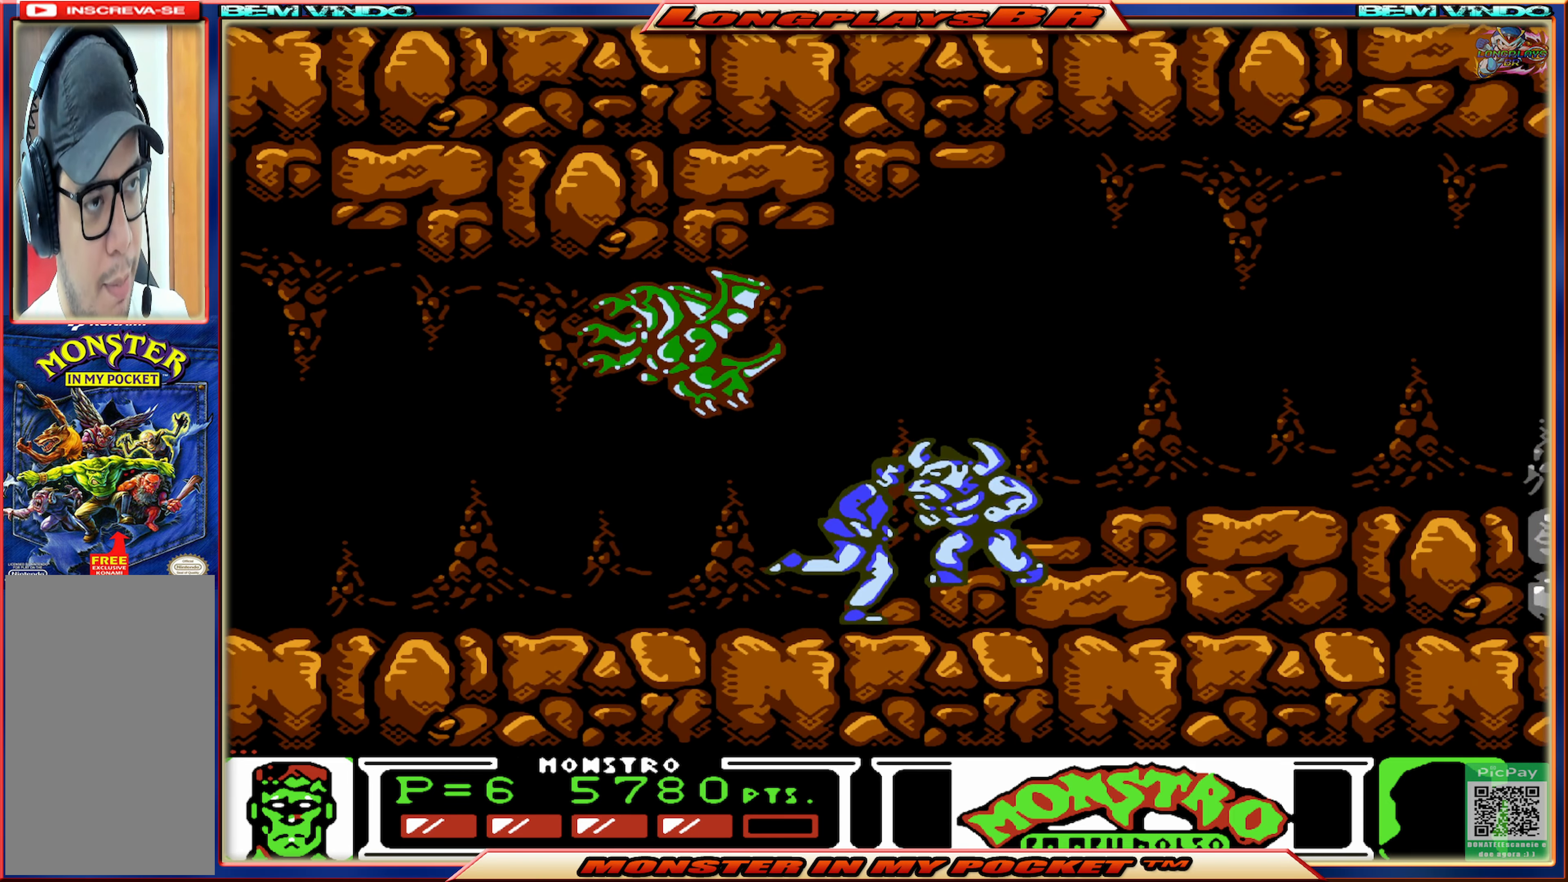
{"buttons": ["DPAD_RIGHT"], "events": [[16, "X", "down"], [133, "X", "up"]]}